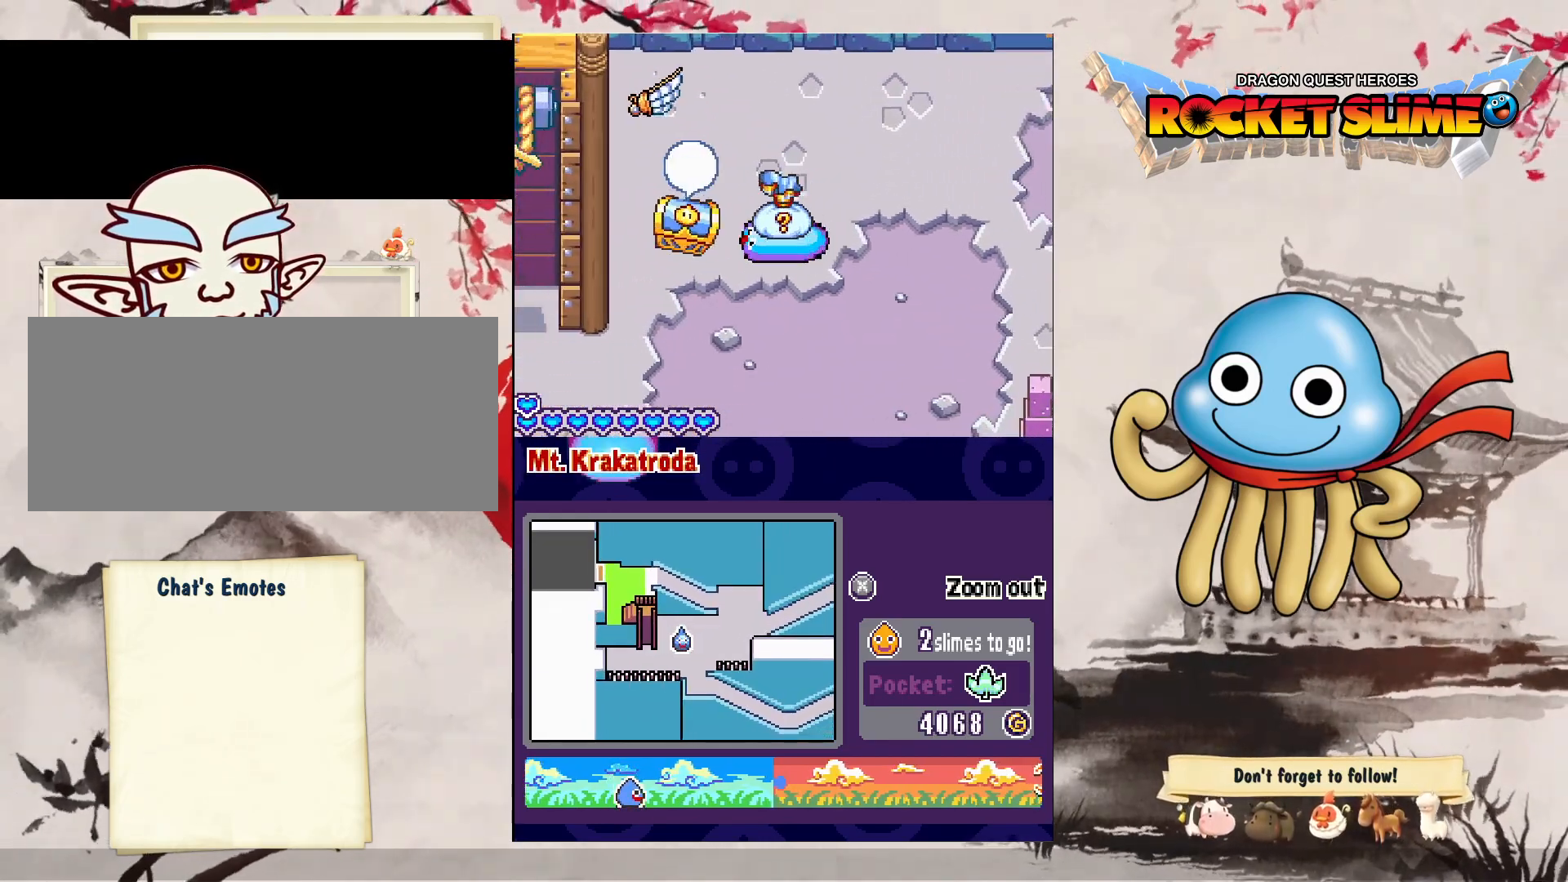
Gameplay with a controller (Xbox layout); each line is a JSON object with the inputs held at the frame after it (dt_ms = milliseconds from this image to that frame). "events" lists button and stick changes between this image and that frame as [ms after this image, input, new state], when the widget could be followed in between. Not read: B L3 R3 SELECT START.
{"dt_ms": 500, "buttons": ["DPAD_LEFT"], "left_stick": "center", "right_stick": "center", "events": [[167, "Y", "up"]]}
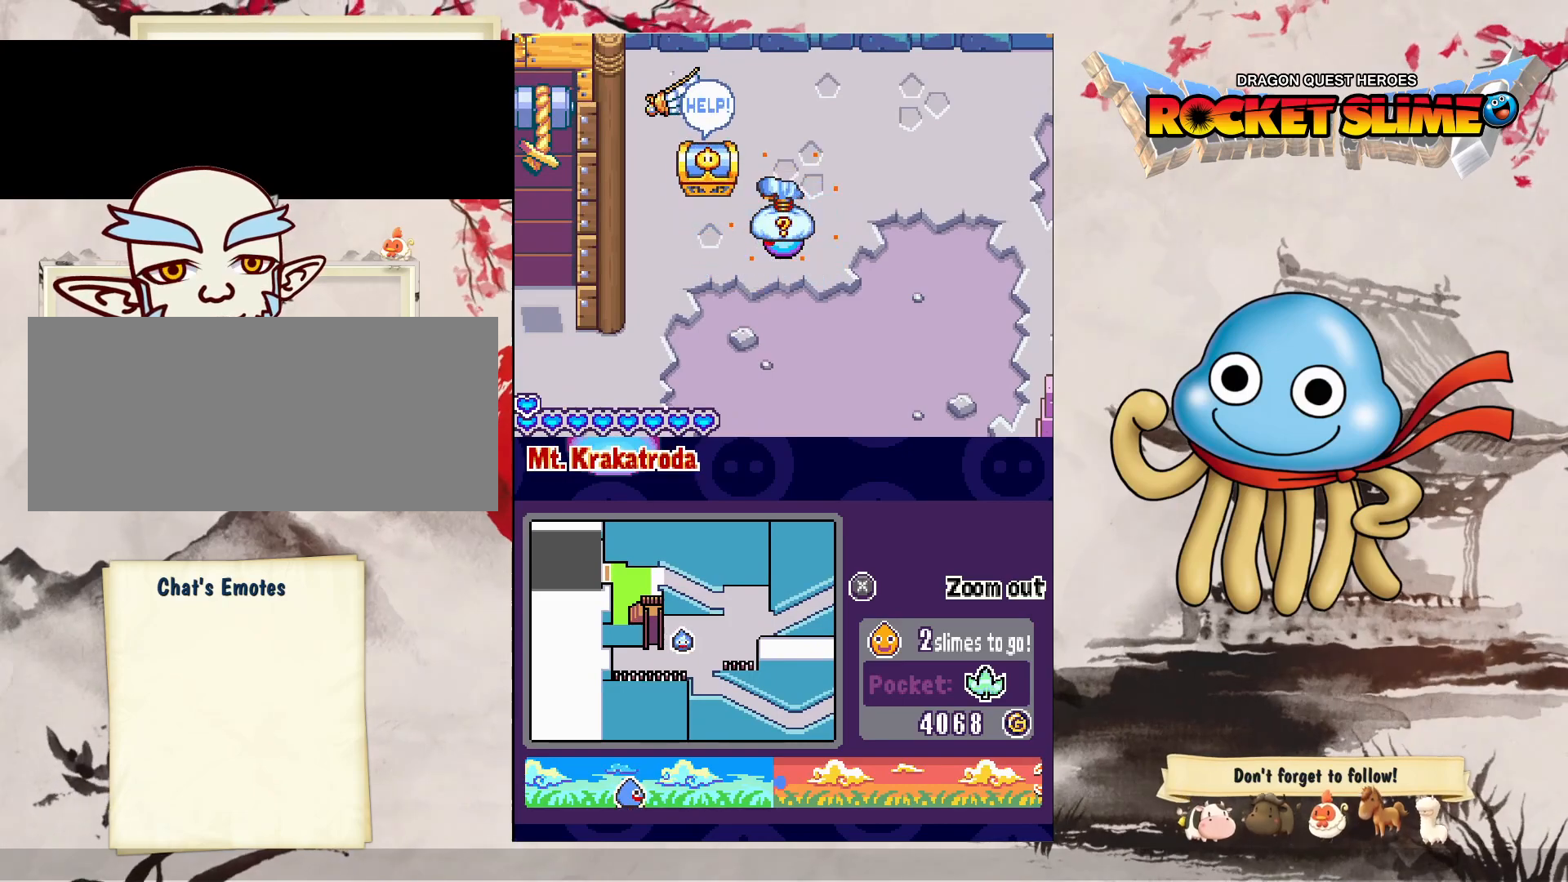
{"dt_ms": 500, "buttons": ["DPAD_LEFT"], "left_stick": "center", "right_stick": "center", "events": []}
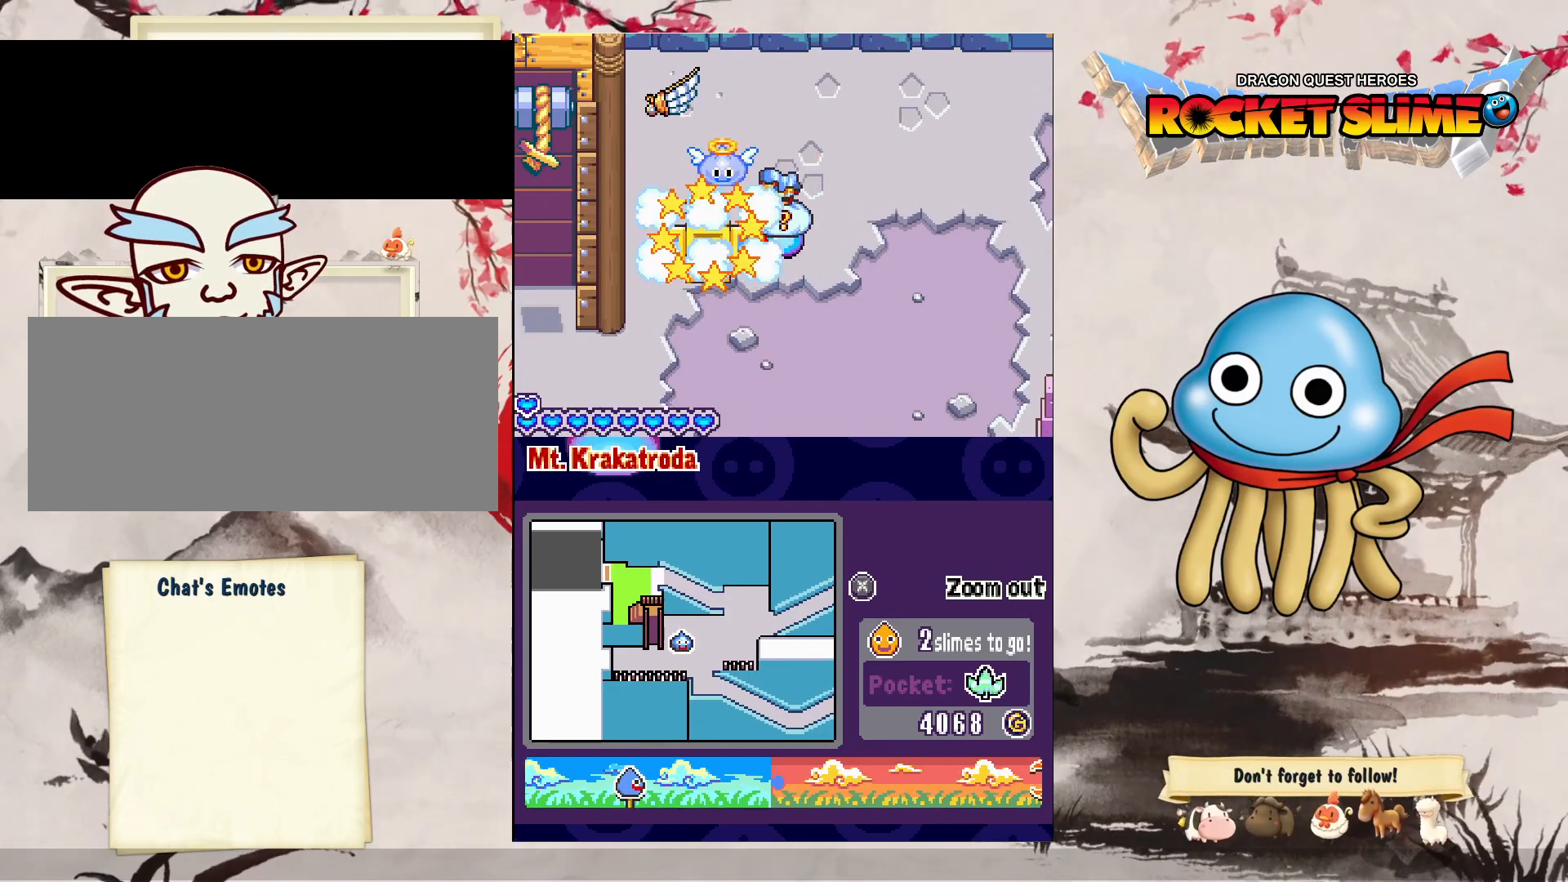
{"dt_ms": 500, "buttons": ["DPAD_LEFT"], "left_stick": "center", "right_stick": "center", "events": []}
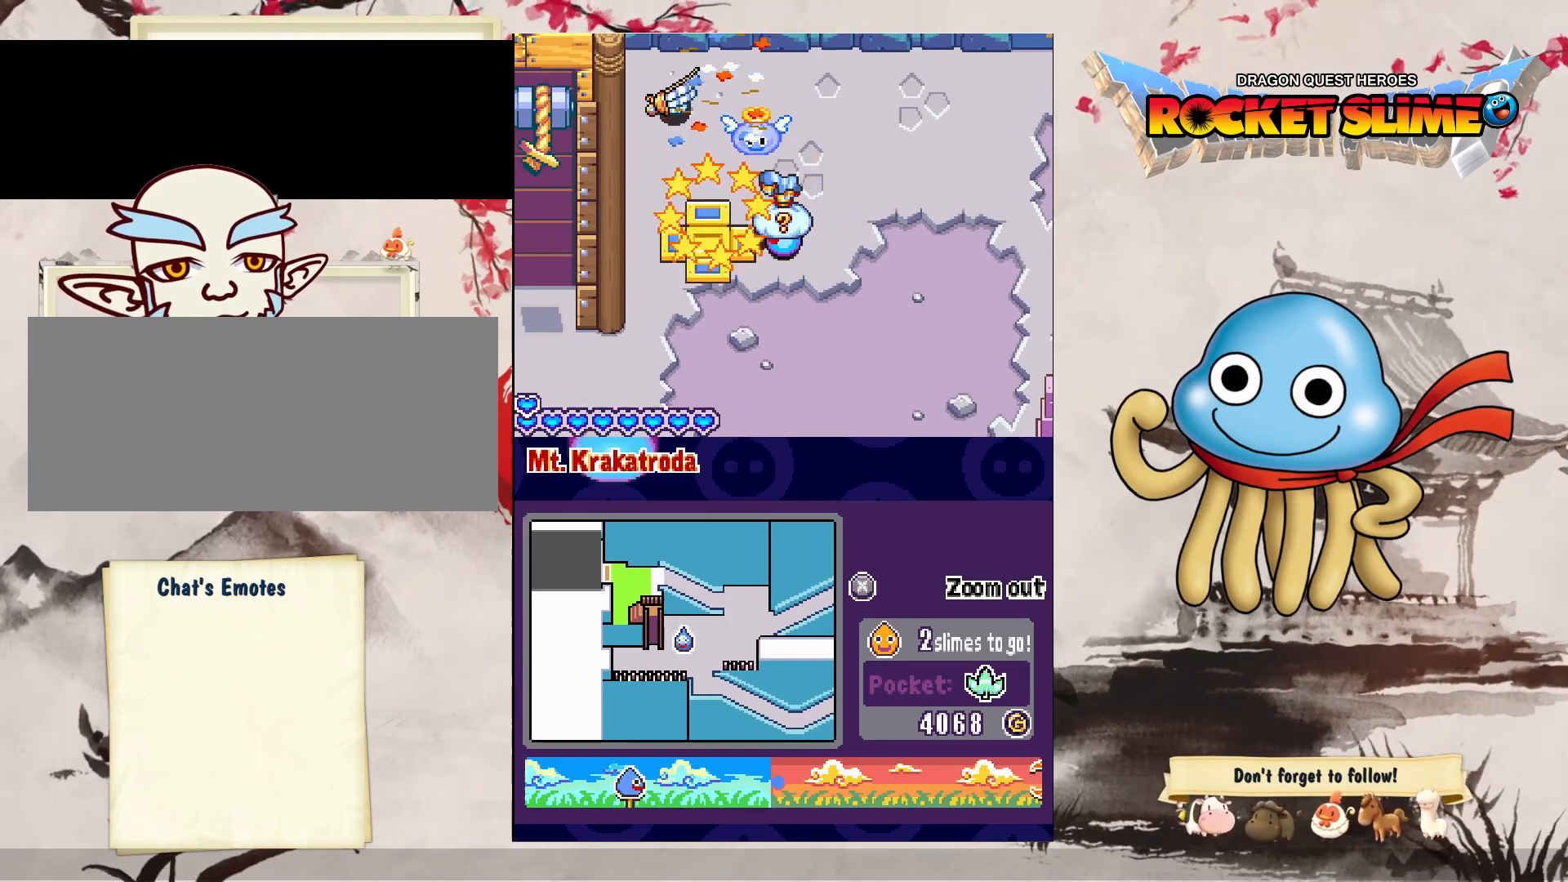
{"dt_ms": 500, "buttons": ["DPAD_LEFT"], "left_stick": "center", "right_stick": "center", "events": []}
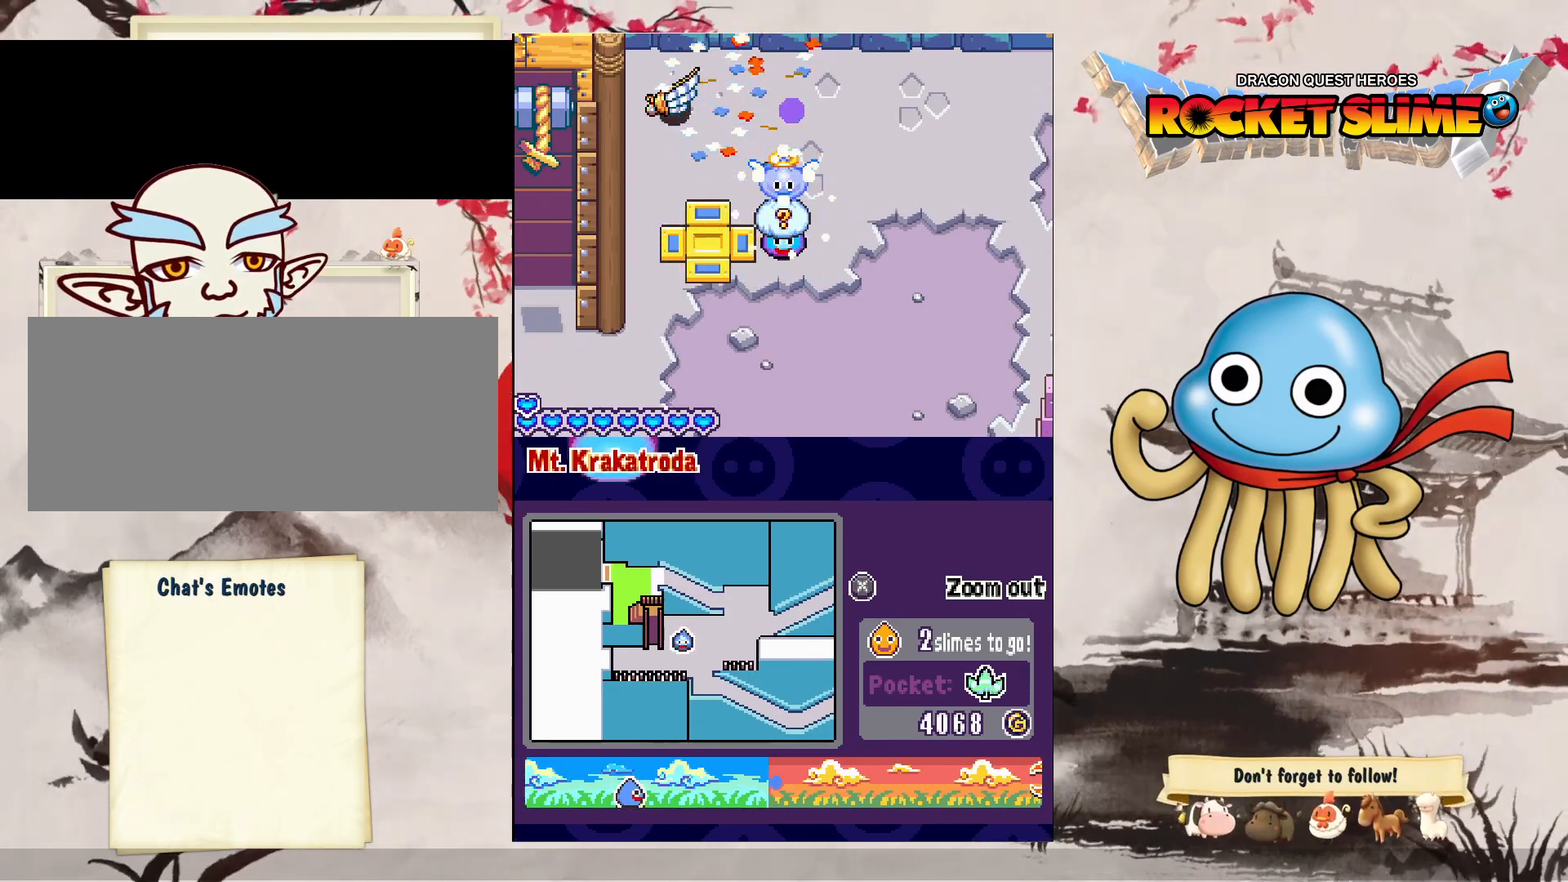
{"dt_ms": 500, "buttons": ["DPAD_LEFT"], "left_stick": "center", "right_stick": "center", "events": []}
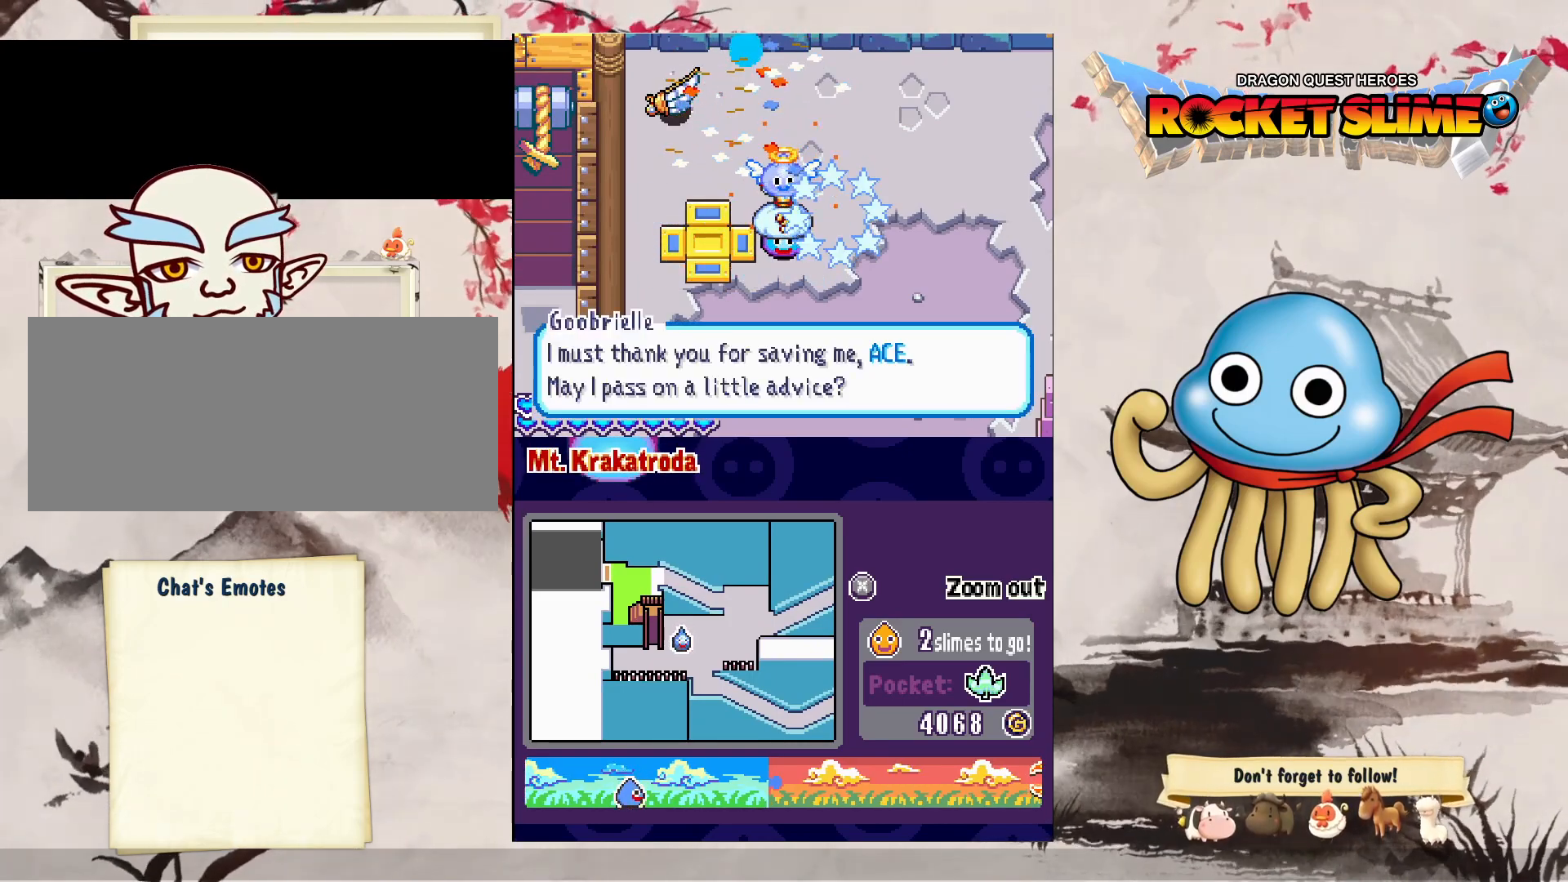
{"dt_ms": 500, "buttons": ["DPAD_LEFT"], "left_stick": "center", "right_stick": "center", "events": []}
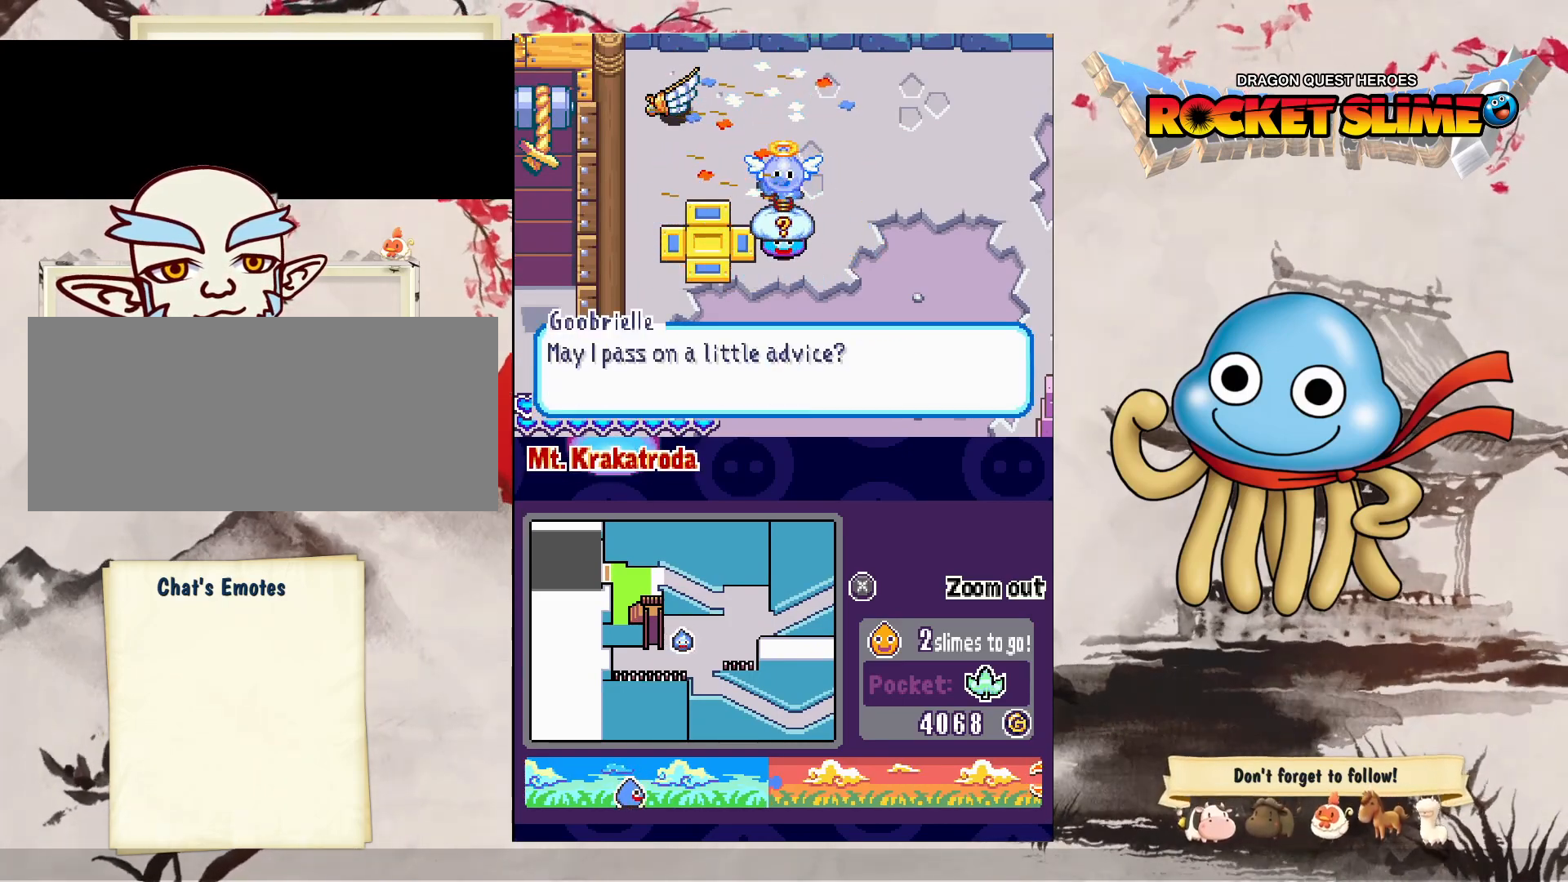
{"dt_ms": 500, "buttons": ["DPAD_LEFT"], "left_stick": "center", "right_stick": "center", "events": []}
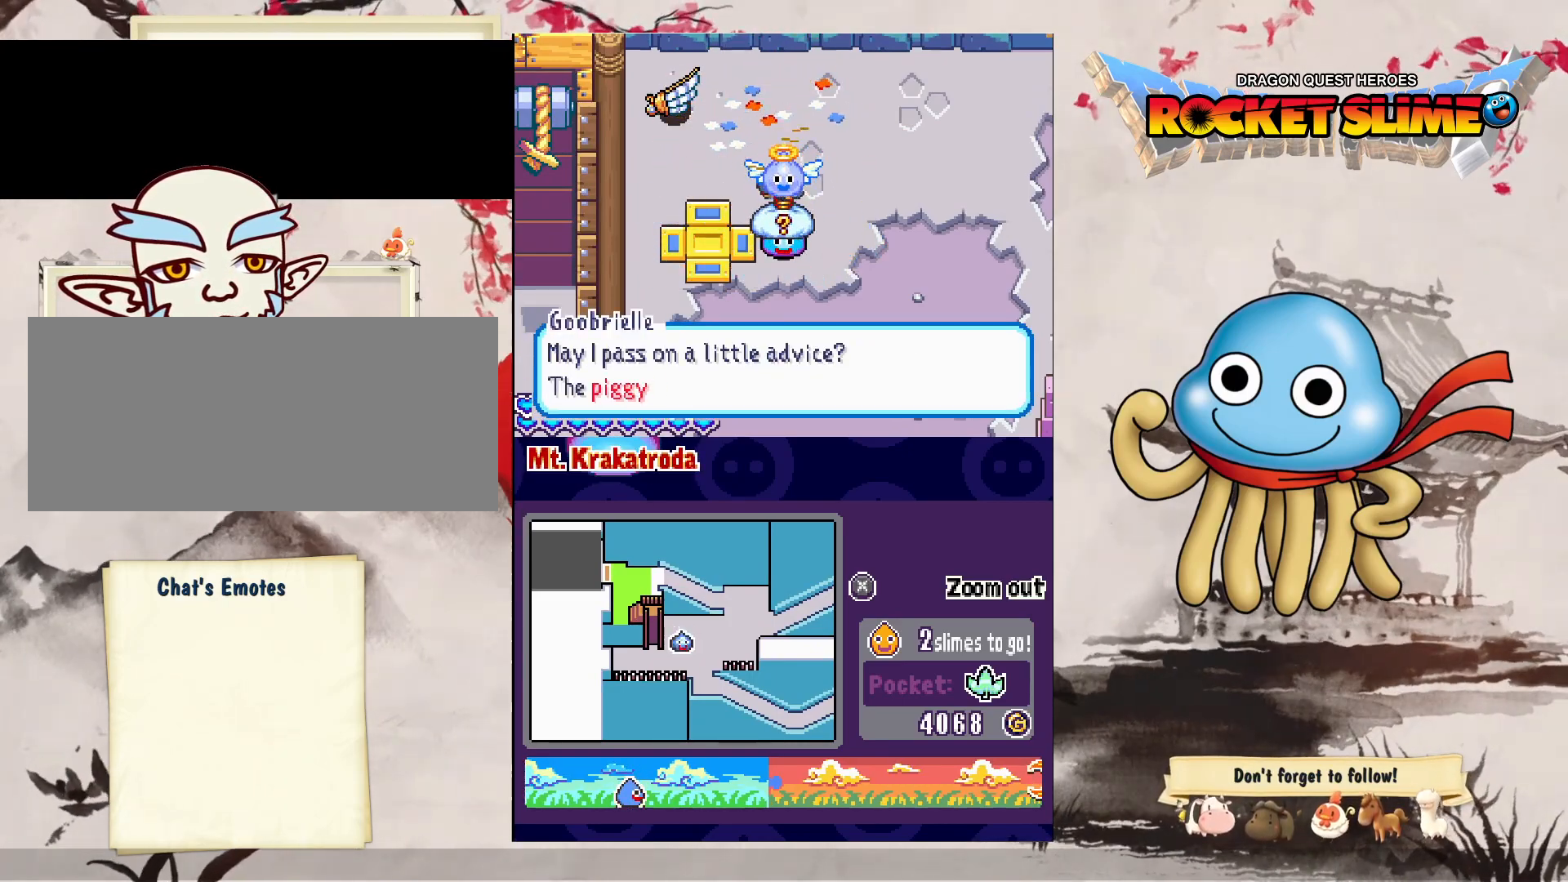
{"dt_ms": 500, "buttons": ["DPAD_LEFT"], "left_stick": "center", "right_stick": "center", "events": []}
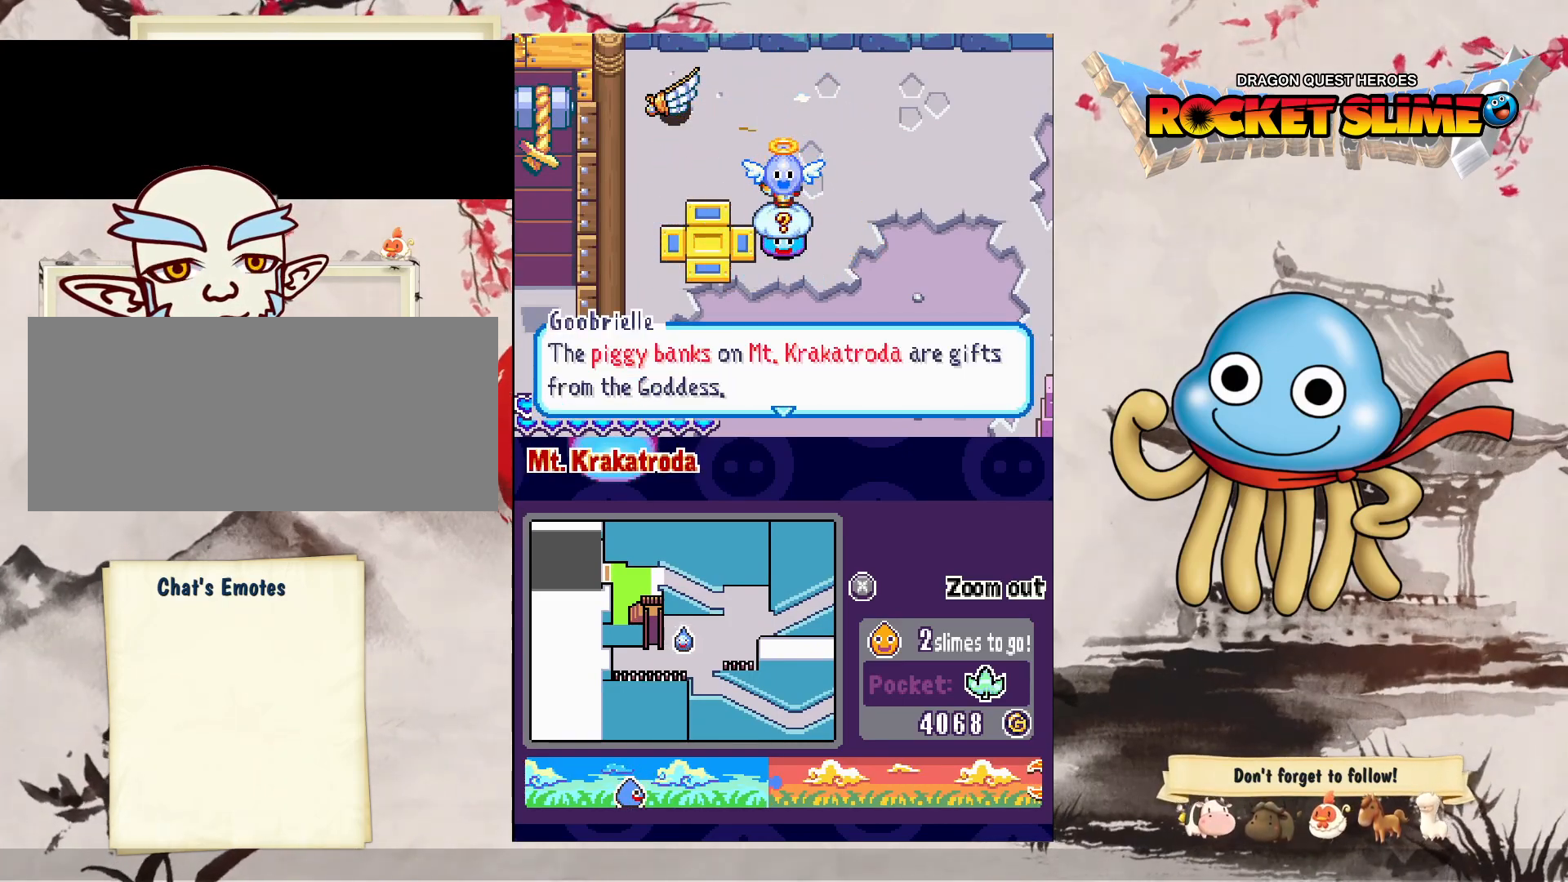
{"dt_ms": 500, "buttons": ["DPAD_LEFT"], "left_stick": "center", "right_stick": "center", "events": []}
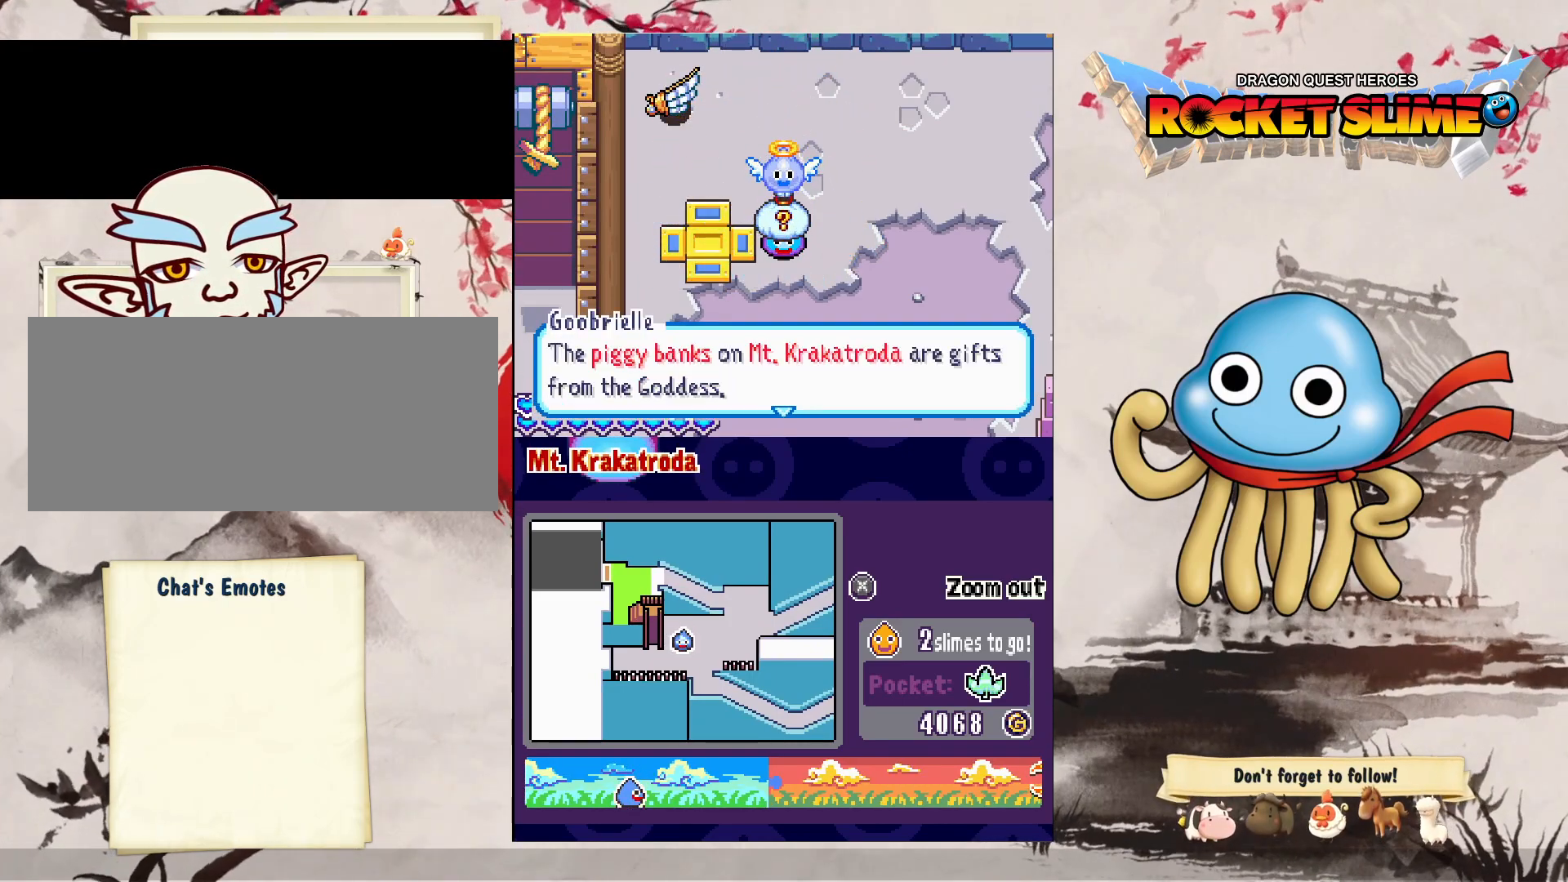
{"dt_ms": 500, "buttons": ["DPAD_LEFT"], "left_stick": "center", "right_stick": "center", "events": []}
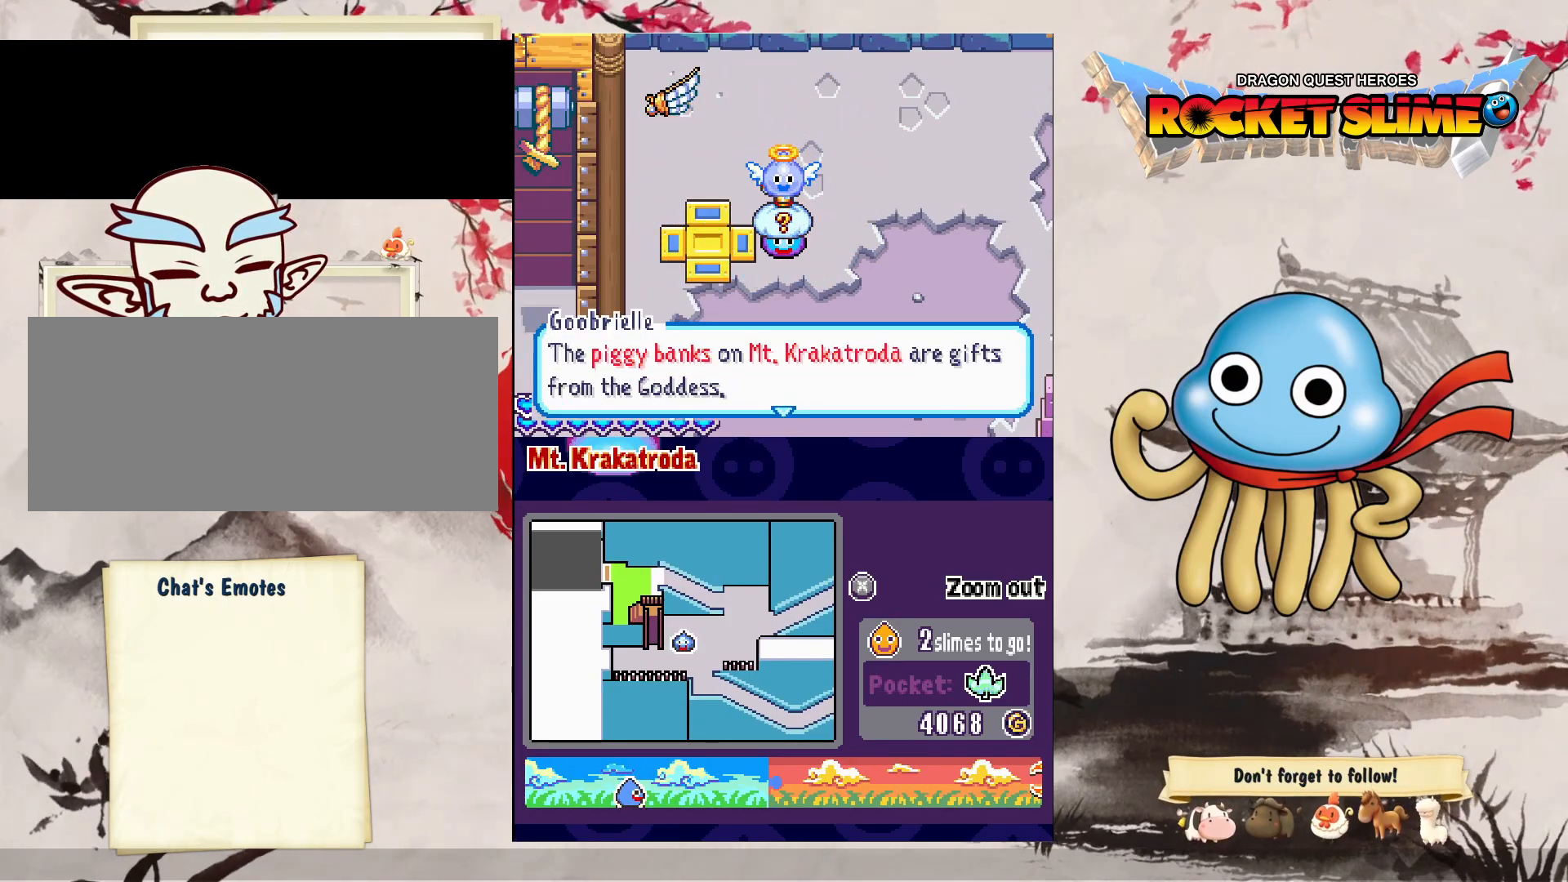
{"dt_ms": 500, "buttons": ["DPAD_LEFT"], "left_stick": "center", "right_stick": "center", "events": []}
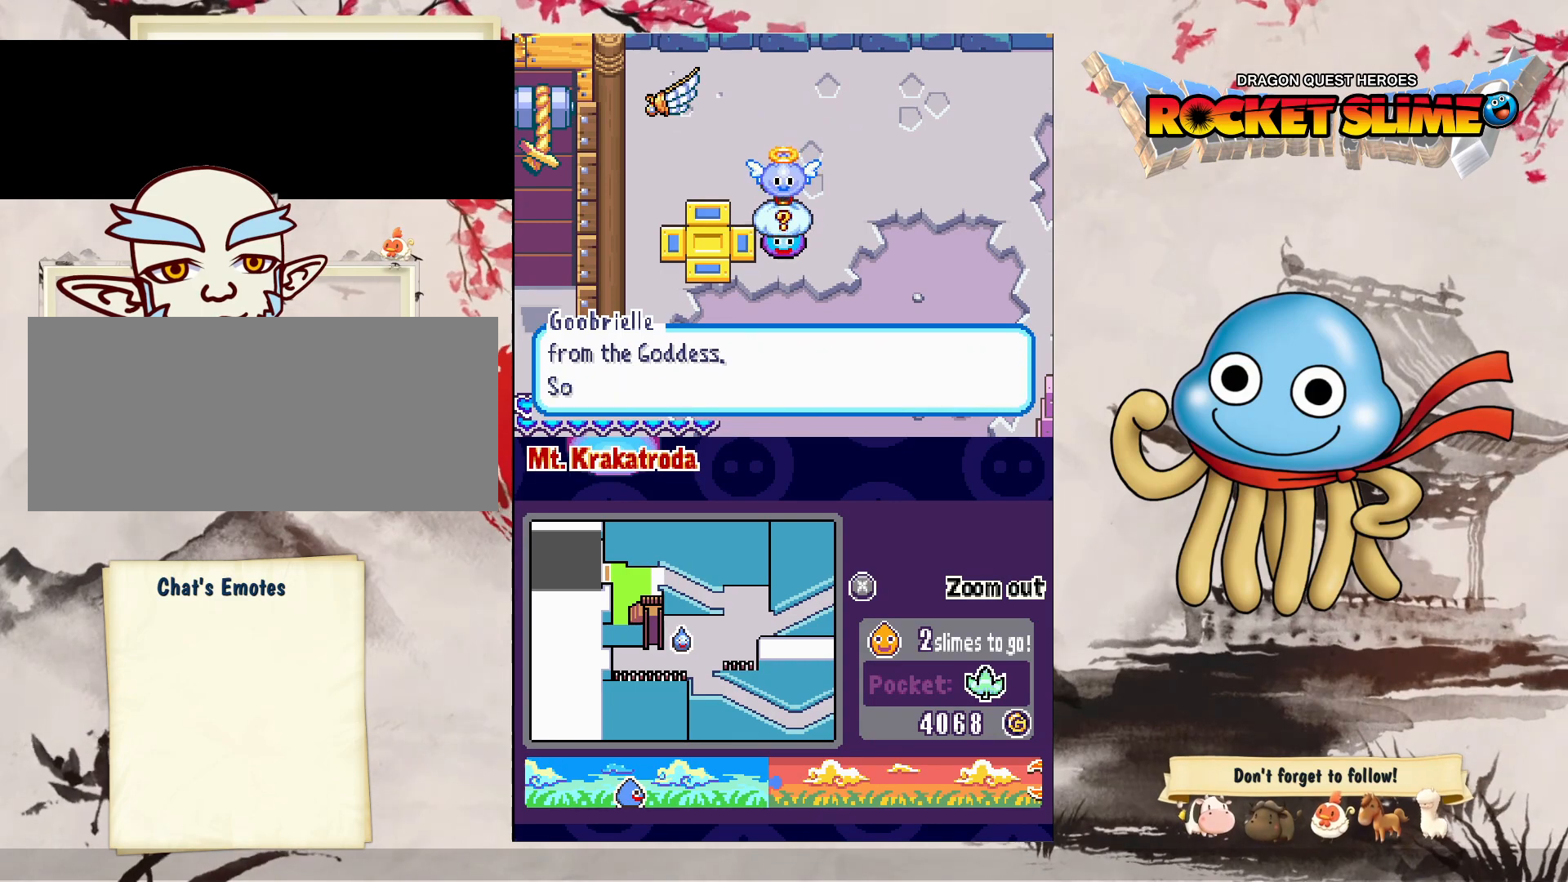
{"dt_ms": 500, "buttons": ["DPAD_LEFT"], "left_stick": "center", "right_stick": "center", "events": []}
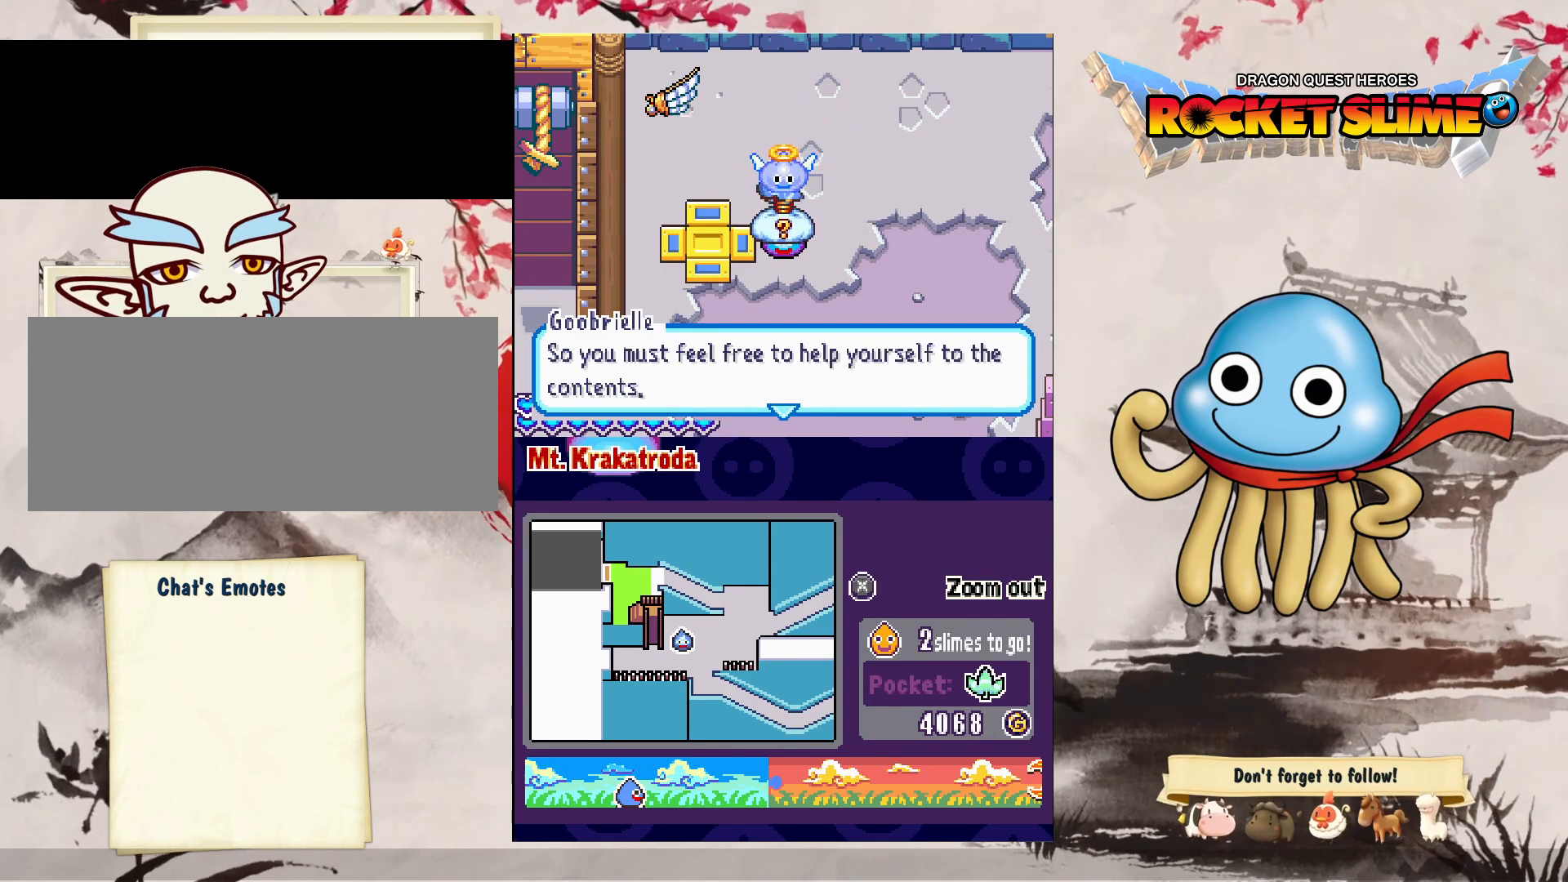
{"dt_ms": 500, "buttons": ["DPAD_LEFT"], "left_stick": "center", "right_stick": "center", "events": []}
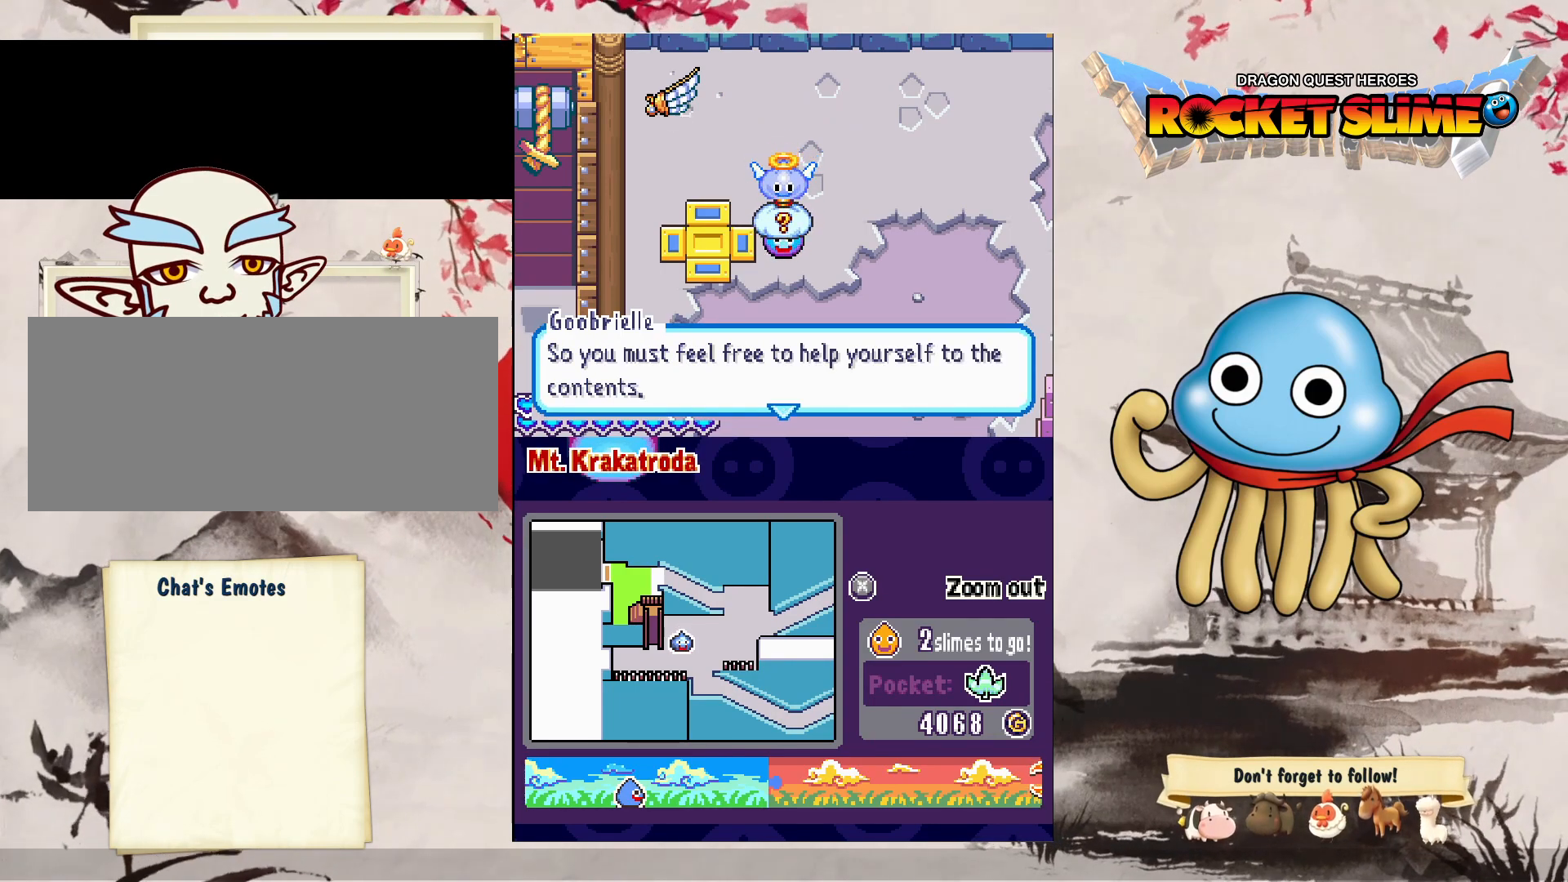
{"dt_ms": 500, "buttons": ["DPAD_LEFT"], "left_stick": "center", "right_stick": "center", "events": []}
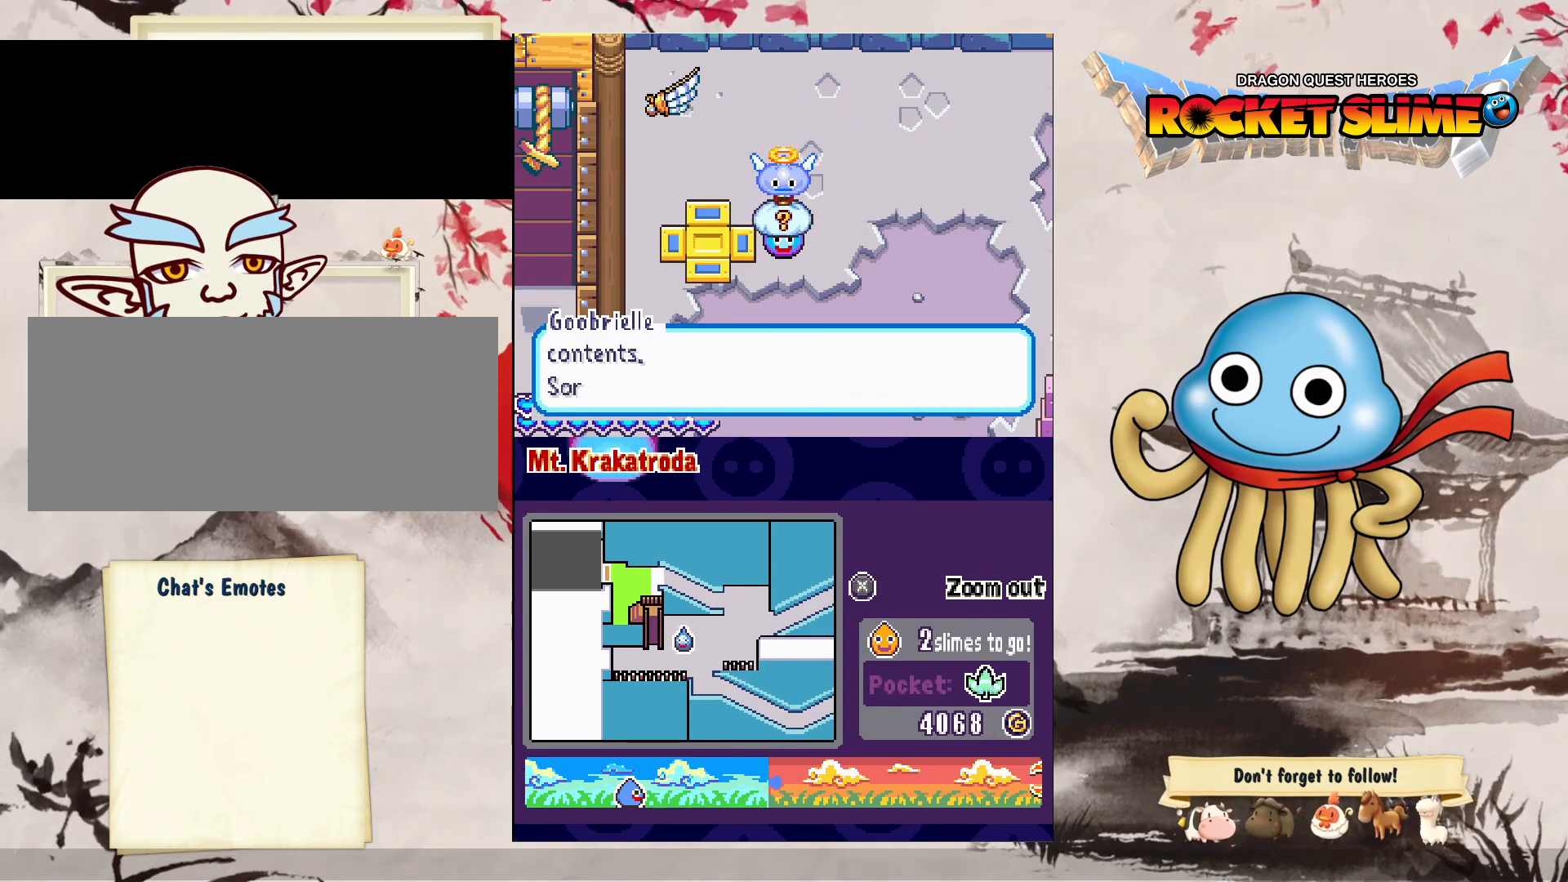
{"dt_ms": 500, "buttons": ["DPAD_LEFT"], "left_stick": "center", "right_stick": "center", "events": []}
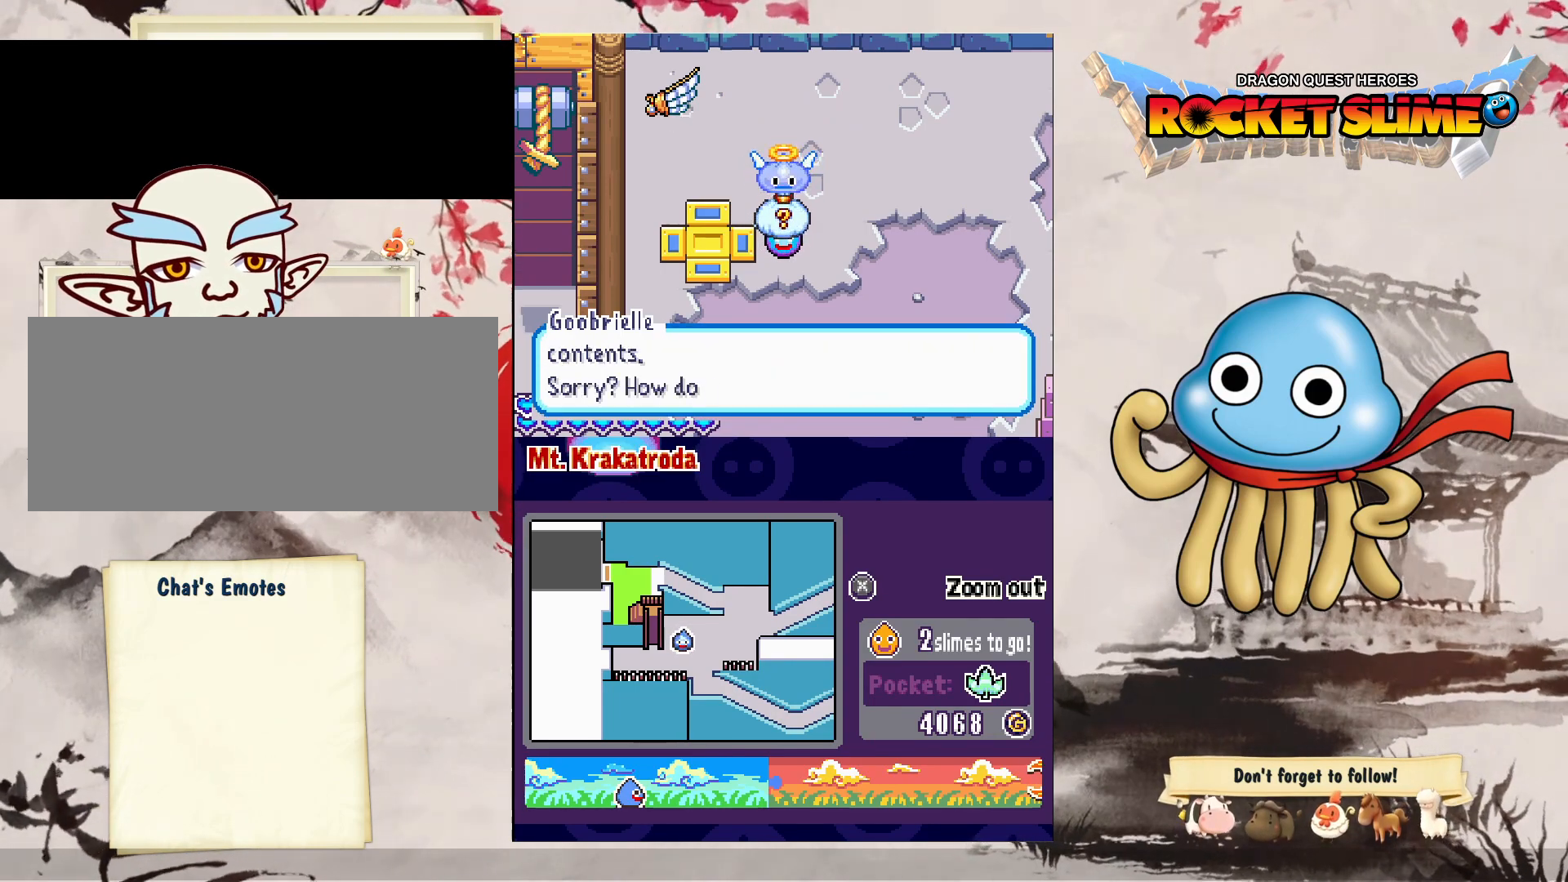
{"dt_ms": 500, "buttons": ["DPAD_LEFT"], "left_stick": "center", "right_stick": "center", "events": []}
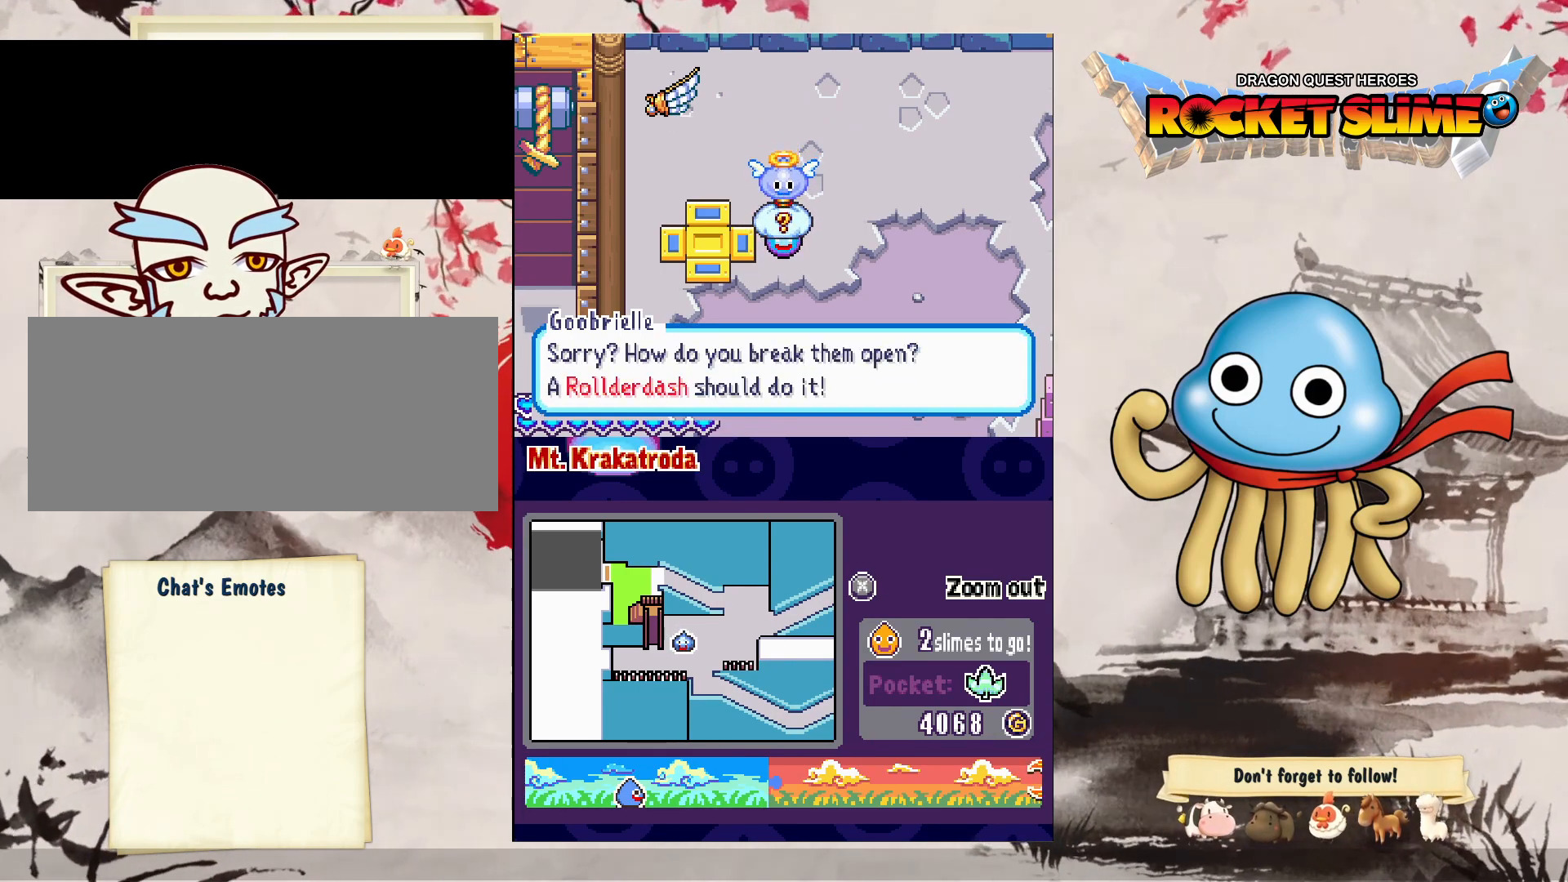
{"dt_ms": 500, "buttons": ["DPAD_LEFT"], "left_stick": "center", "right_stick": "center", "events": []}
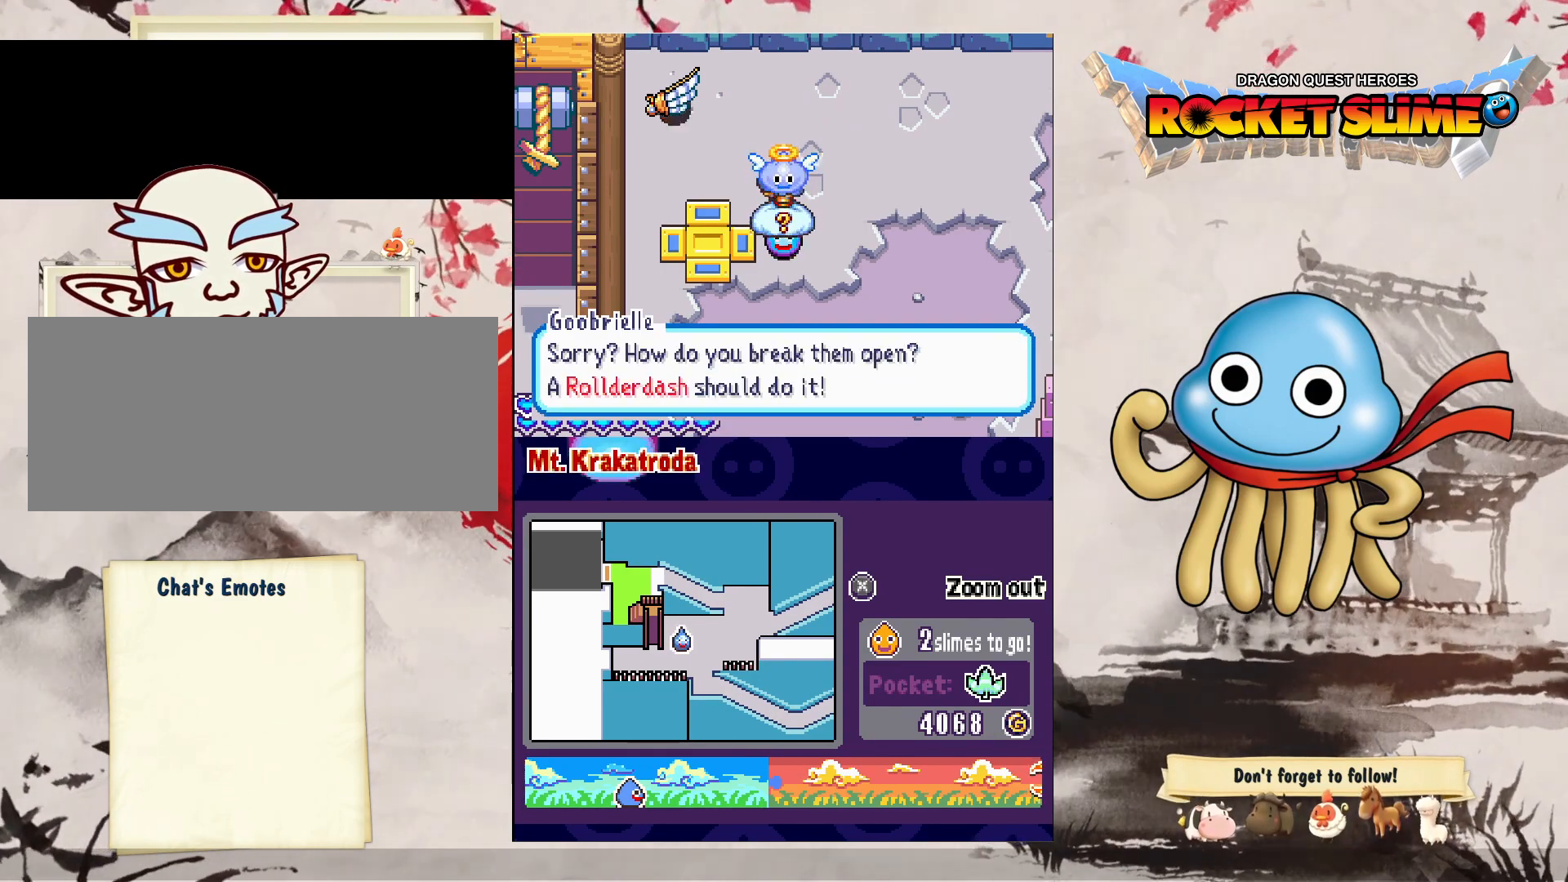
{"dt_ms": 500, "buttons": ["DPAD_LEFT"], "left_stick": "center", "right_stick": "center", "events": []}
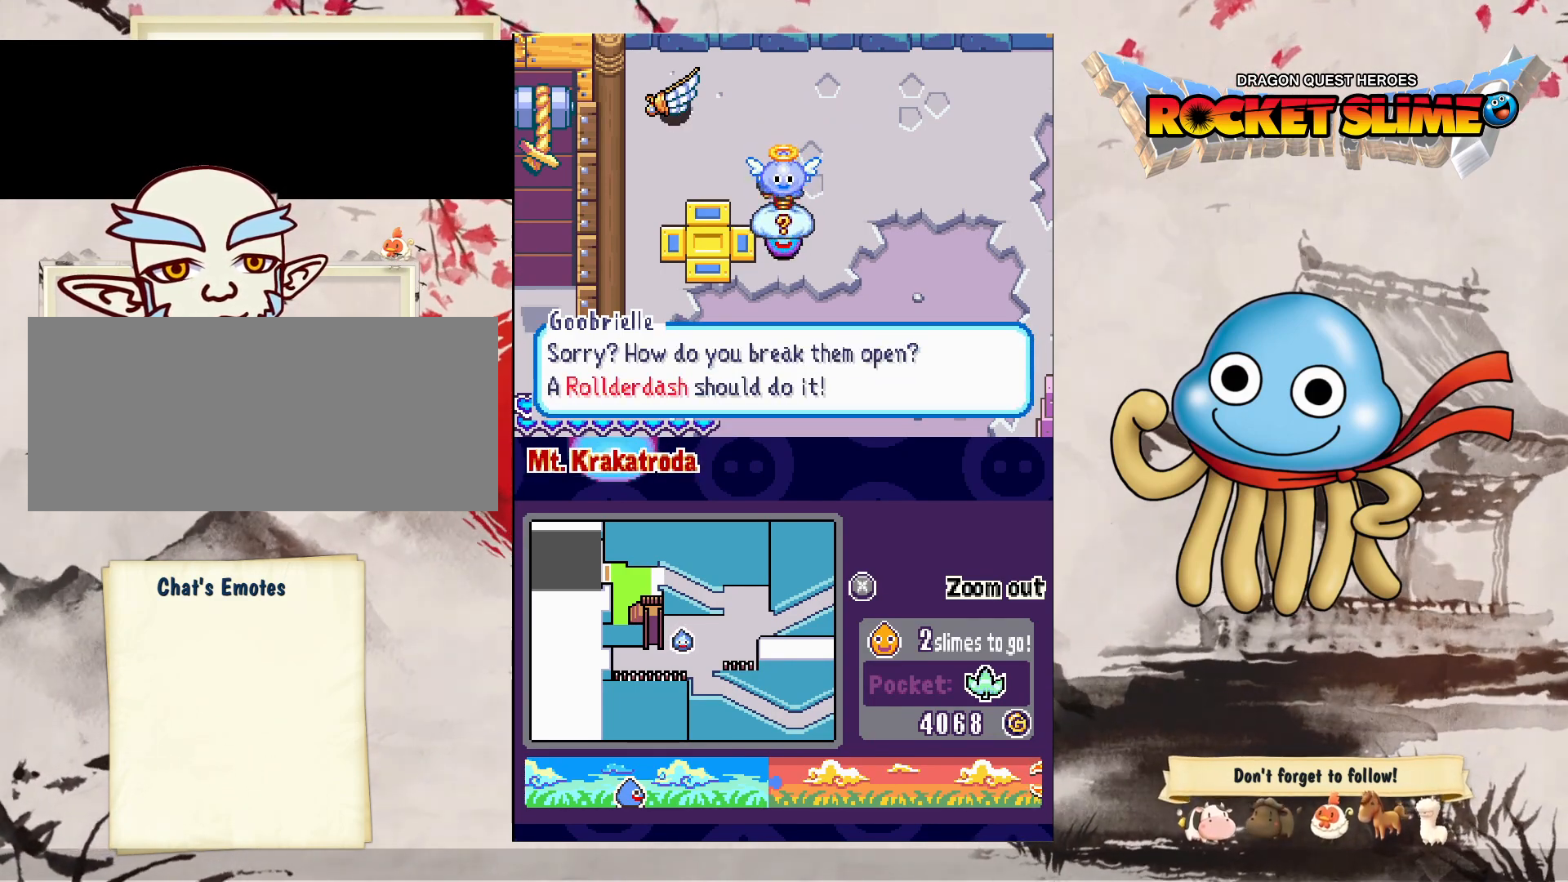
{"dt_ms": 500, "buttons": ["DPAD_LEFT"], "left_stick": "center", "right_stick": "center", "events": []}
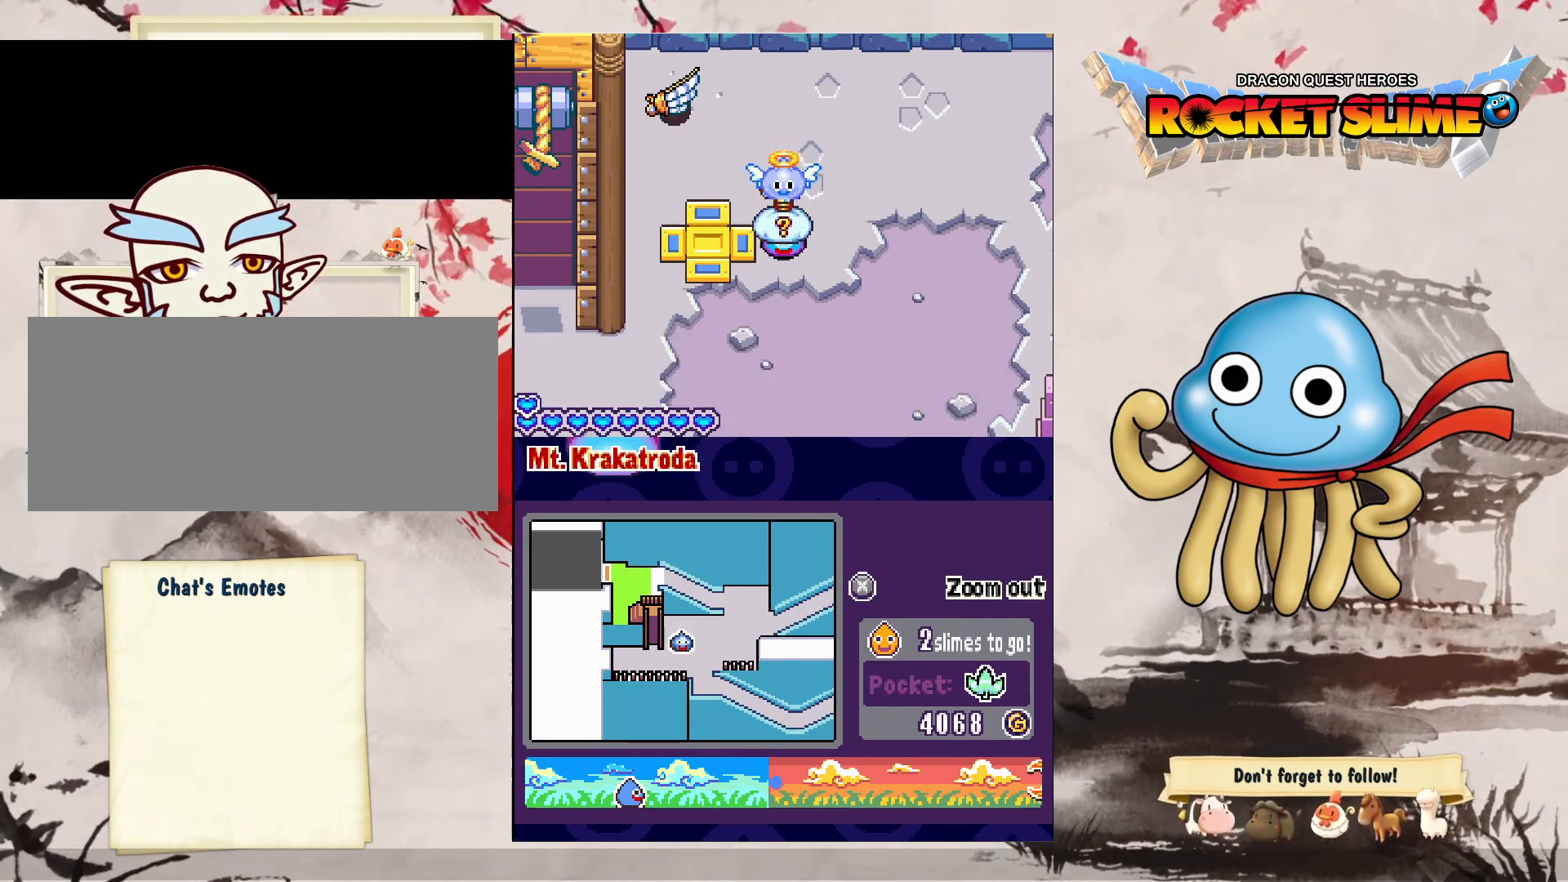
{"dt_ms": 500, "buttons": ["DPAD_LEFT"], "left_stick": "center", "right_stick": "center", "events": []}
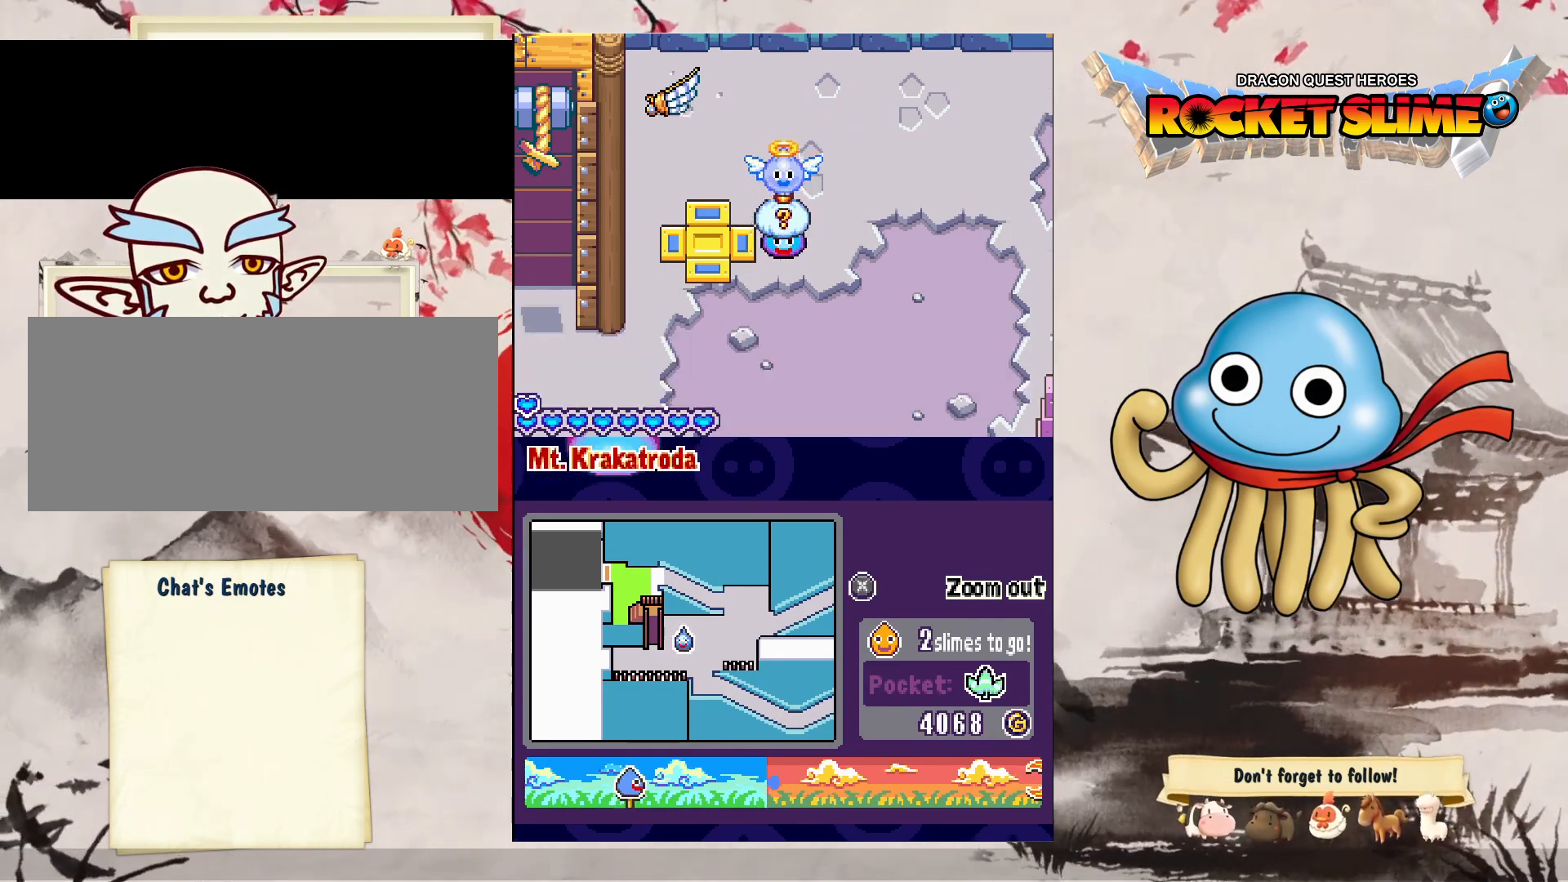
{"dt_ms": 500, "buttons": ["DPAD_UP"], "left_stick": "center", "right_stick": "center", "events": [[17, "DPAD_LEFT", "up"], [17, "DPAD_UP", "down"]]}
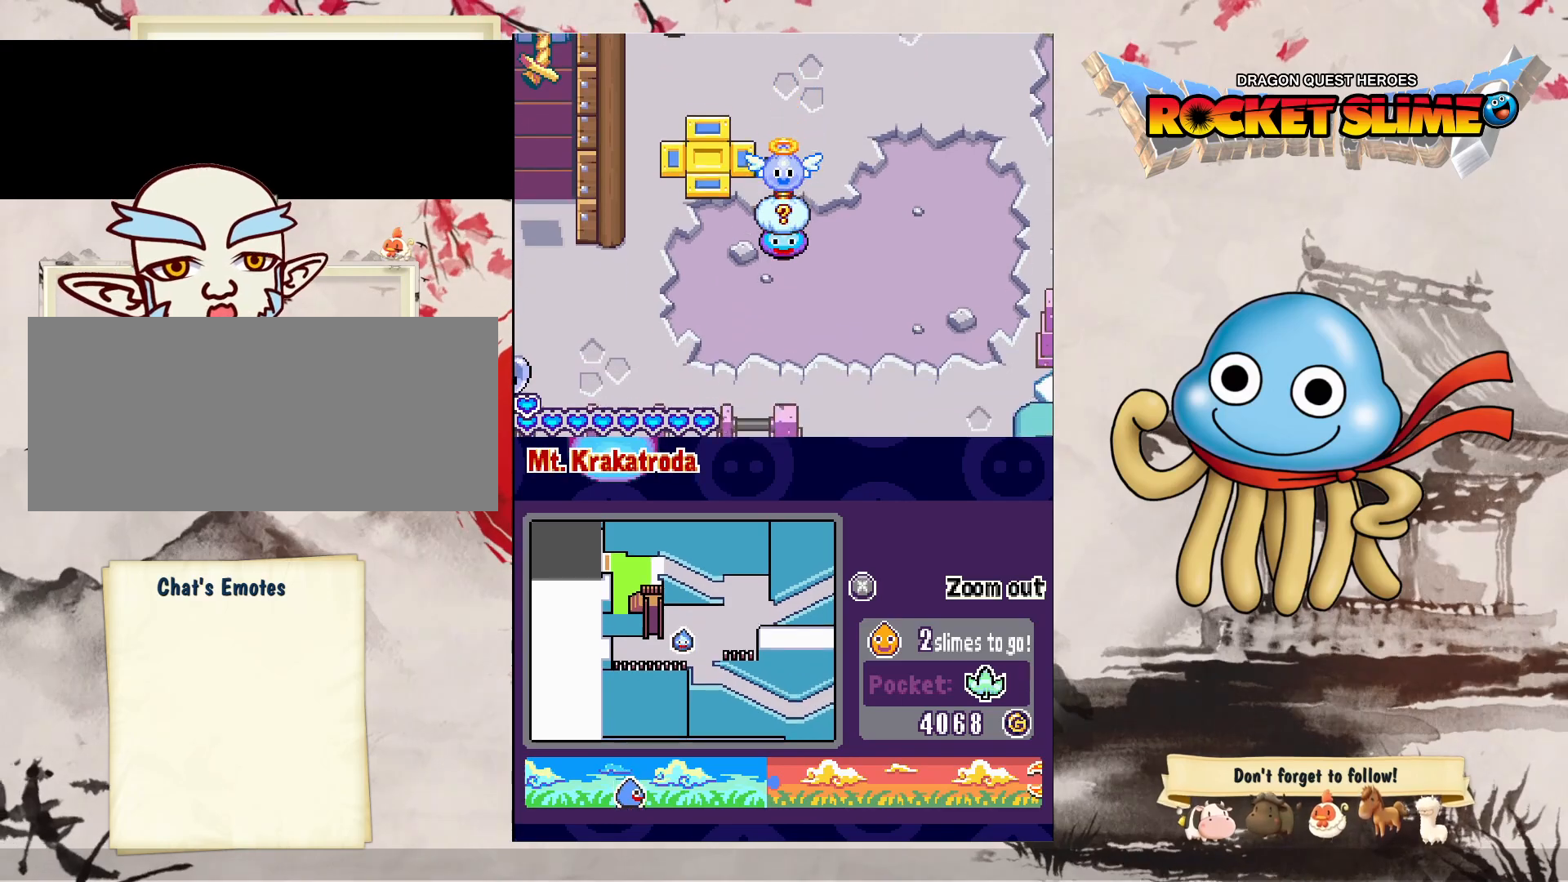
{"dt_ms": 500, "buttons": ["DPAD_UP"], "left_stick": "center", "right_stick": "center", "events": [[33, "DPAD_LEFT", "down"], [350, "DPAD_LEFT", "up"]]}
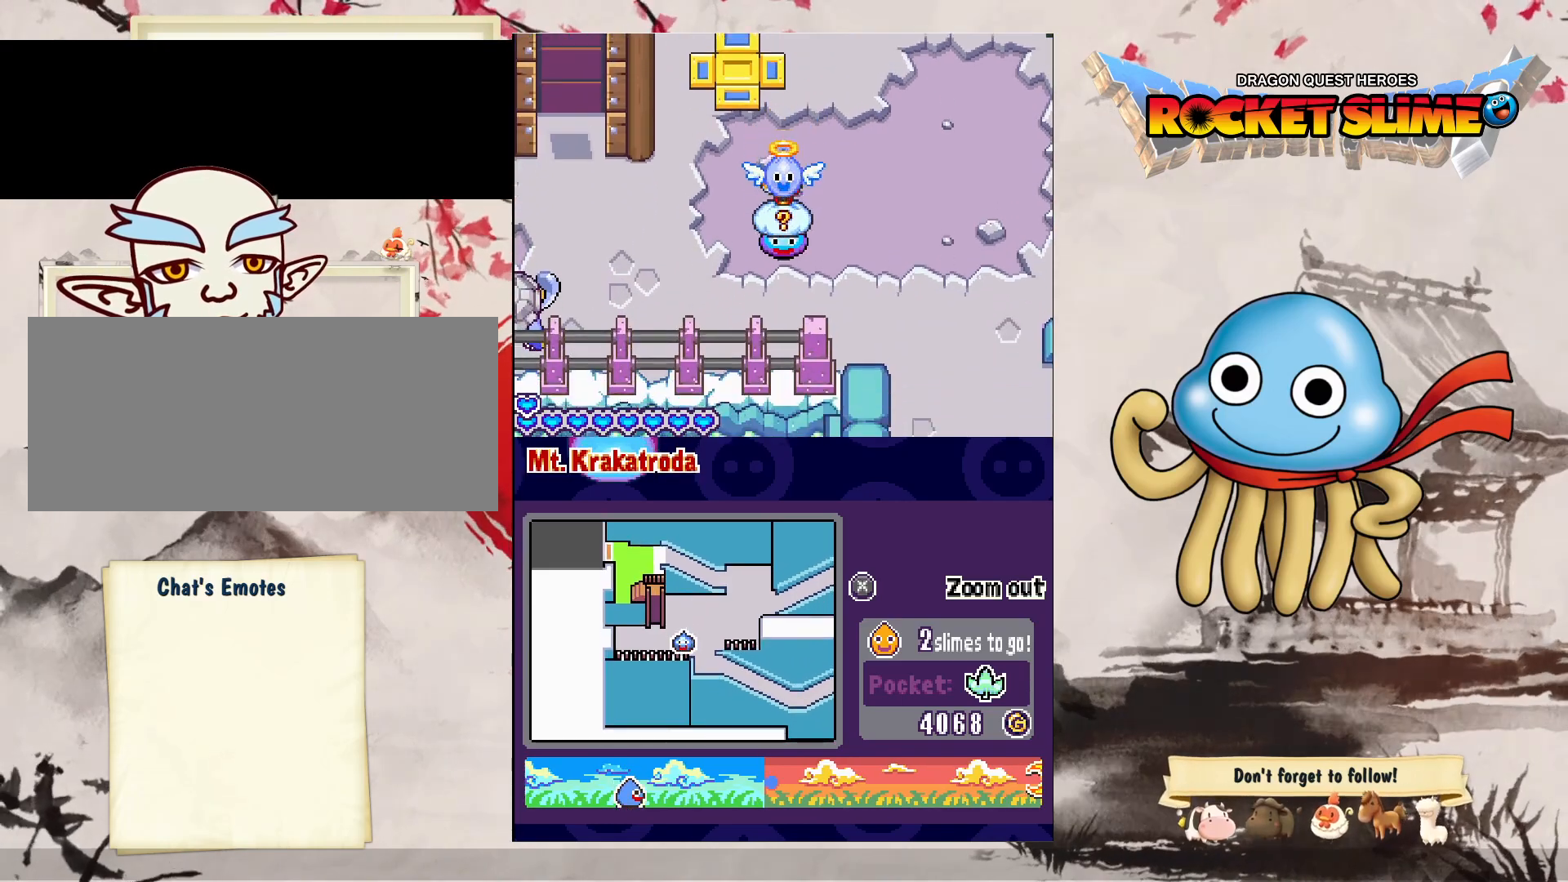
{"dt_ms": 500, "buttons": ["DPAD_LEFT"], "left_stick": "center", "right_stick": "center", "events": [[50, "DPAD_LEFT", "down"], [67, "DPAD_UP", "up"]]}
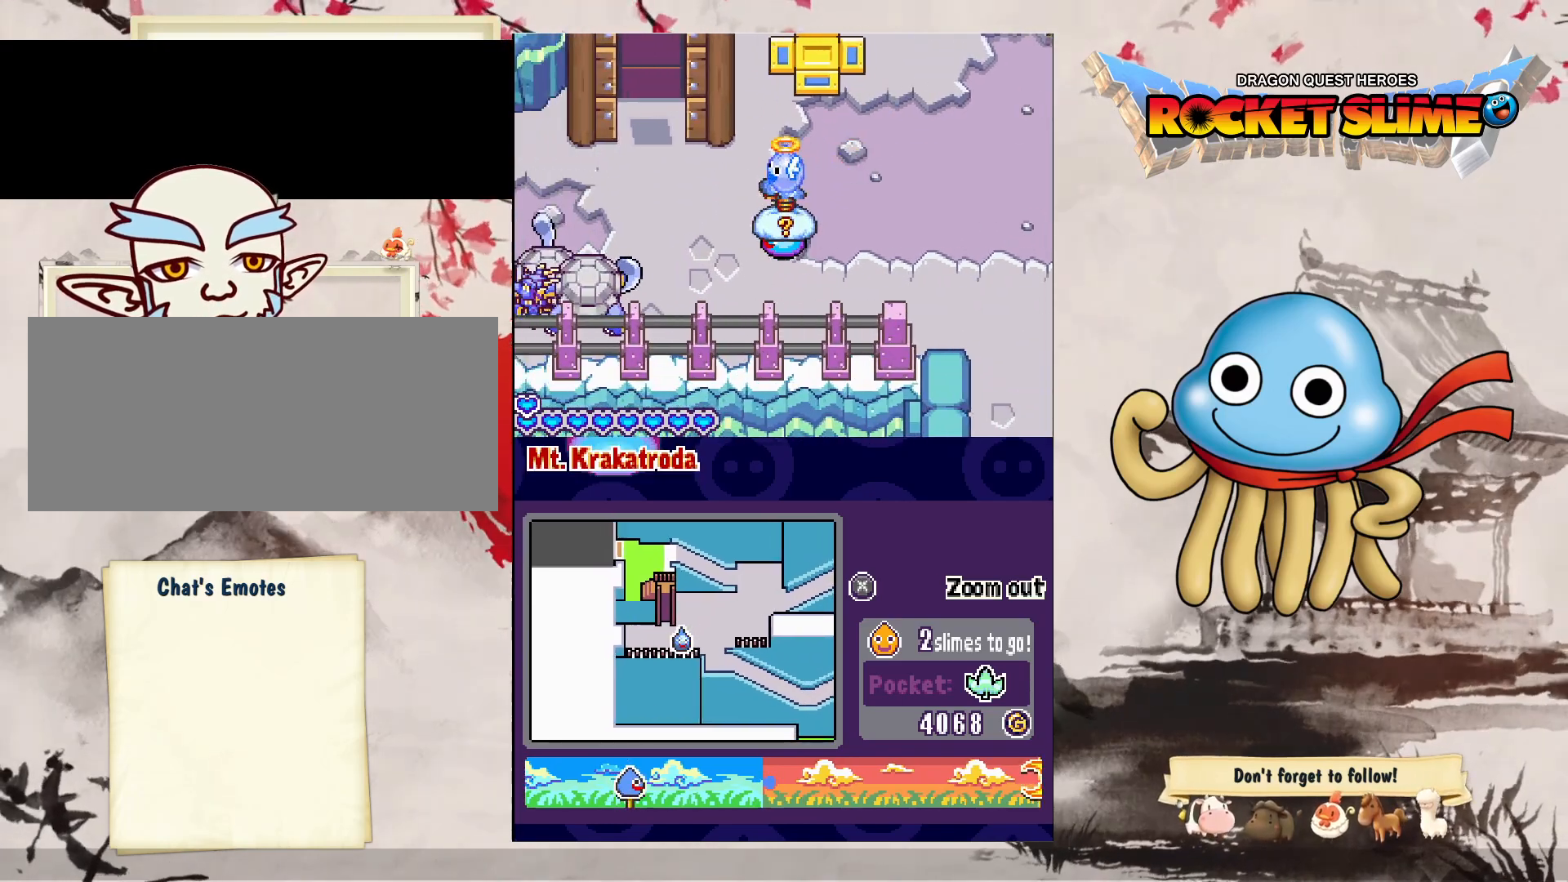
{"dt_ms": 1000, "buttons": ["DPAD_DOWN"], "left_stick": "center", "right_stick": "center"}
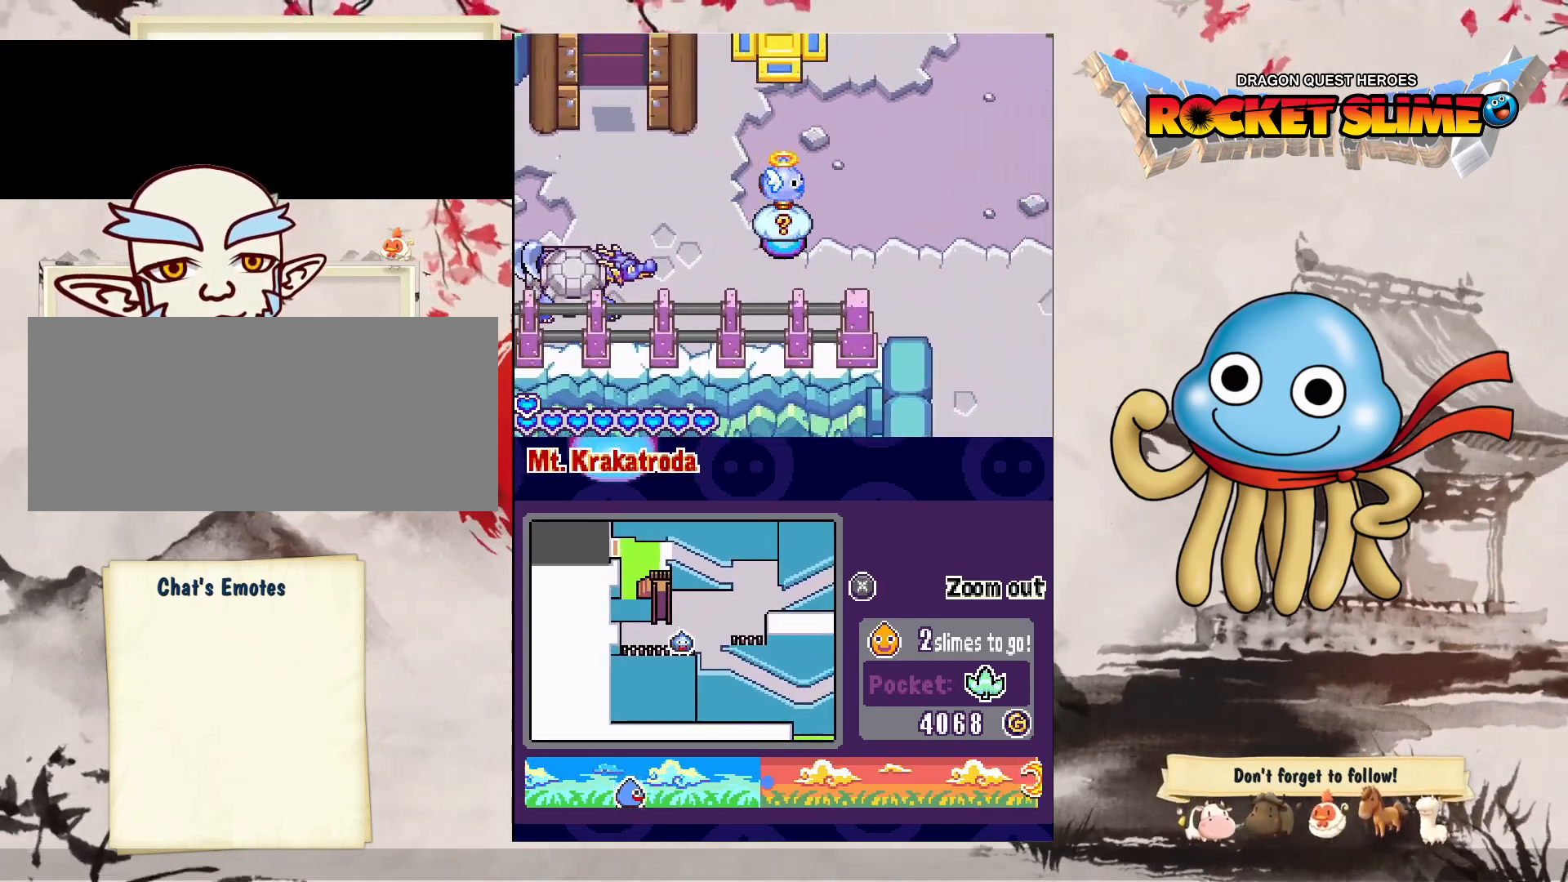
{"dt_ms": 500, "buttons": ["DPAD_DOWN", "DPAD_LEFT"], "left_stick": "center", "right_stick": "center", "events": [[117, "DPAD_LEFT", "down"]]}
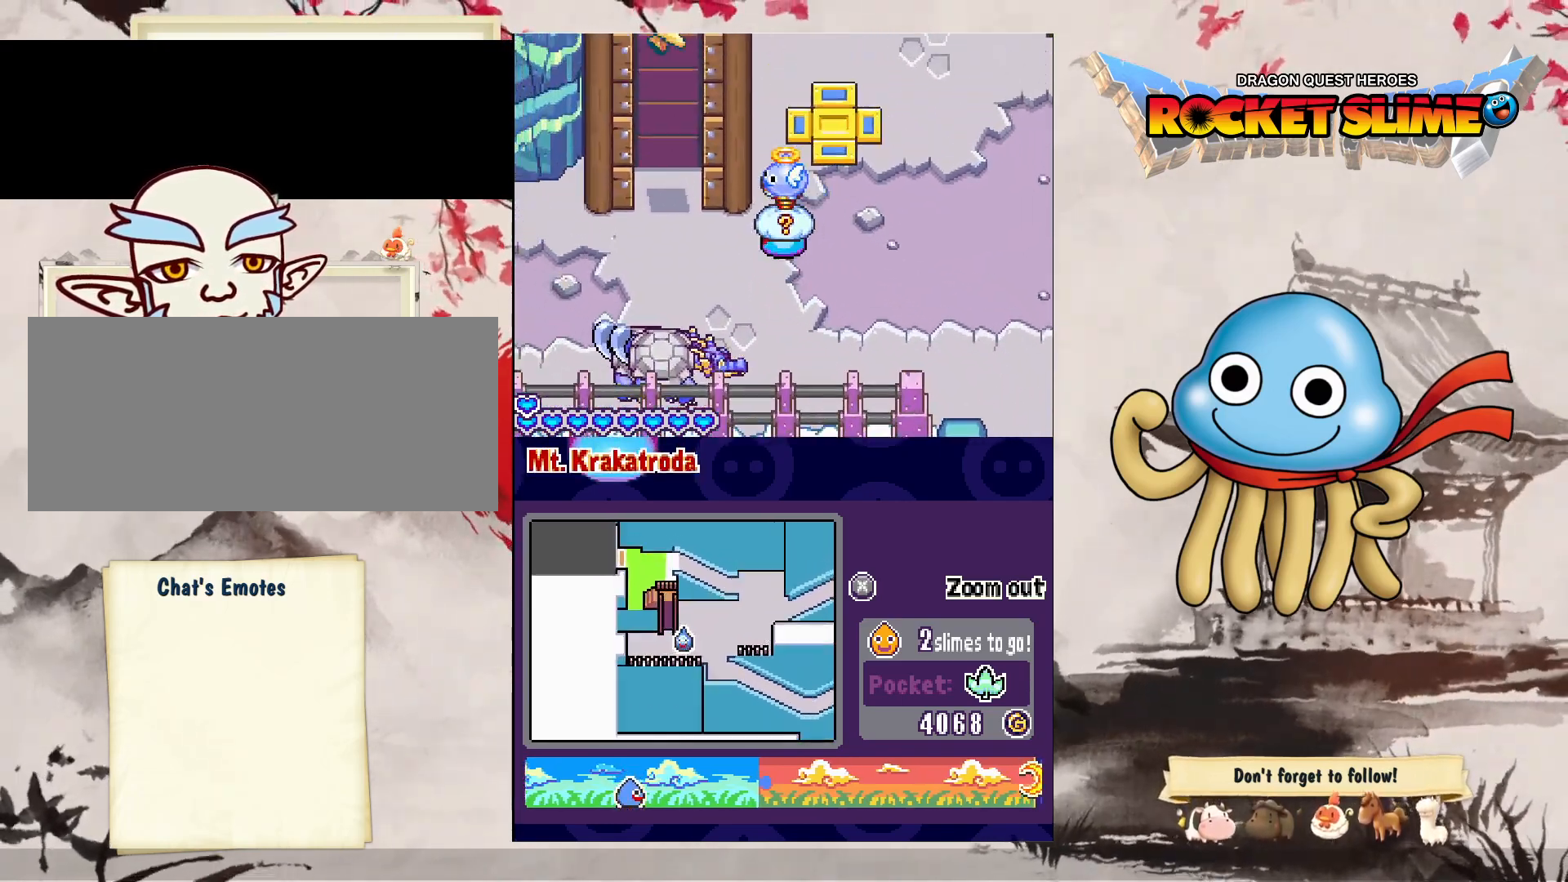
{"dt_ms": 500, "buttons": ["DPAD_LEFT"], "left_stick": "center", "right_stick": "center", "events": [[200, "DPAD_DOWN", "up"]]}
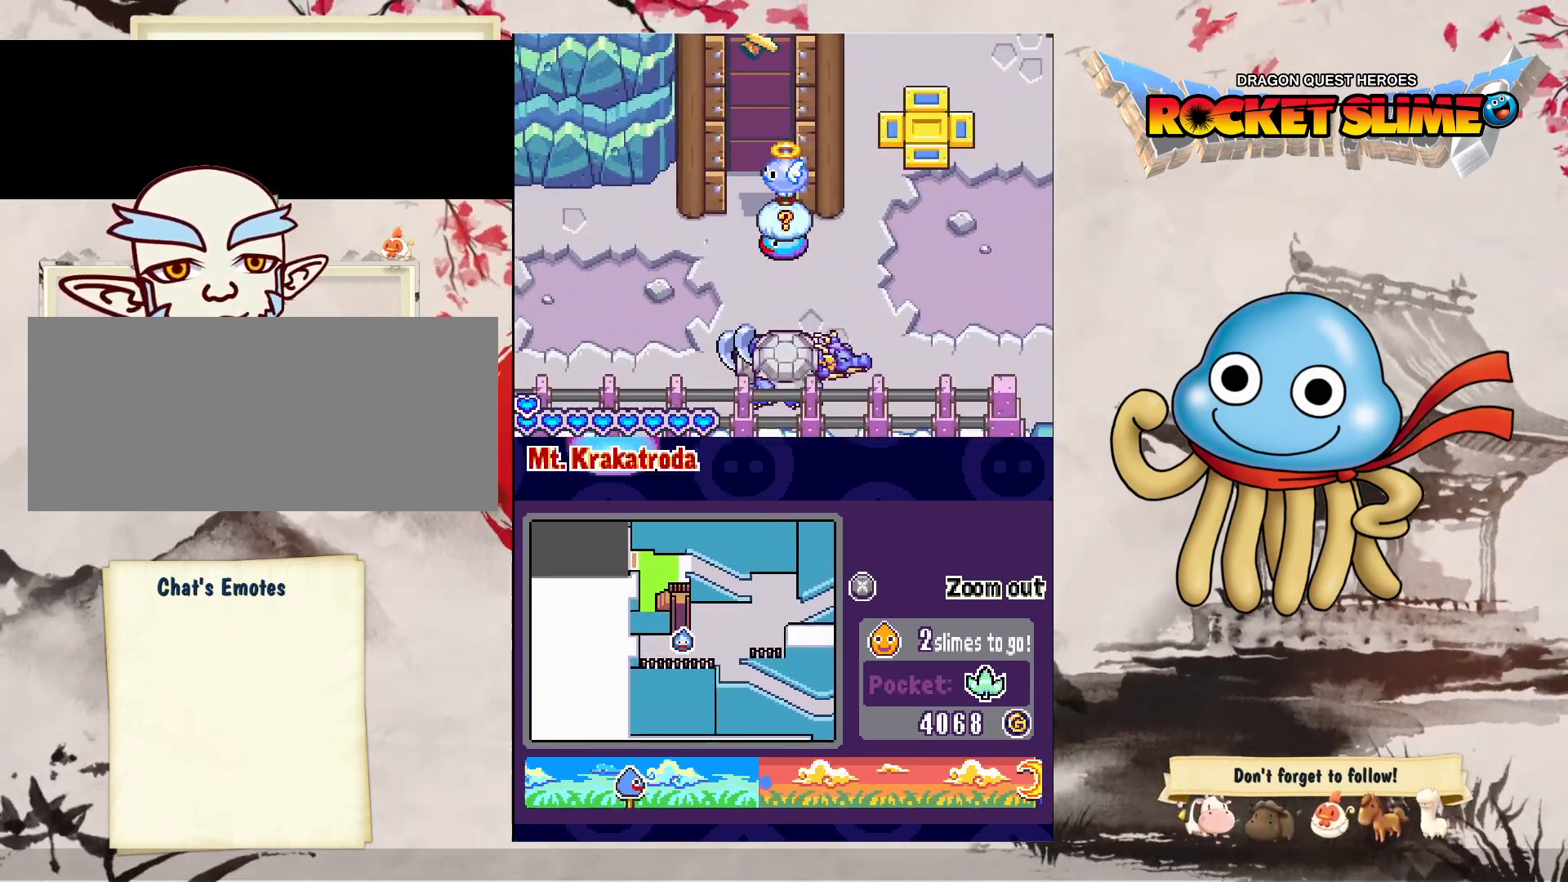
{"dt_ms": 500, "buttons": ["DPAD_LEFT"], "left_stick": "center", "right_stick": "center", "events": []}